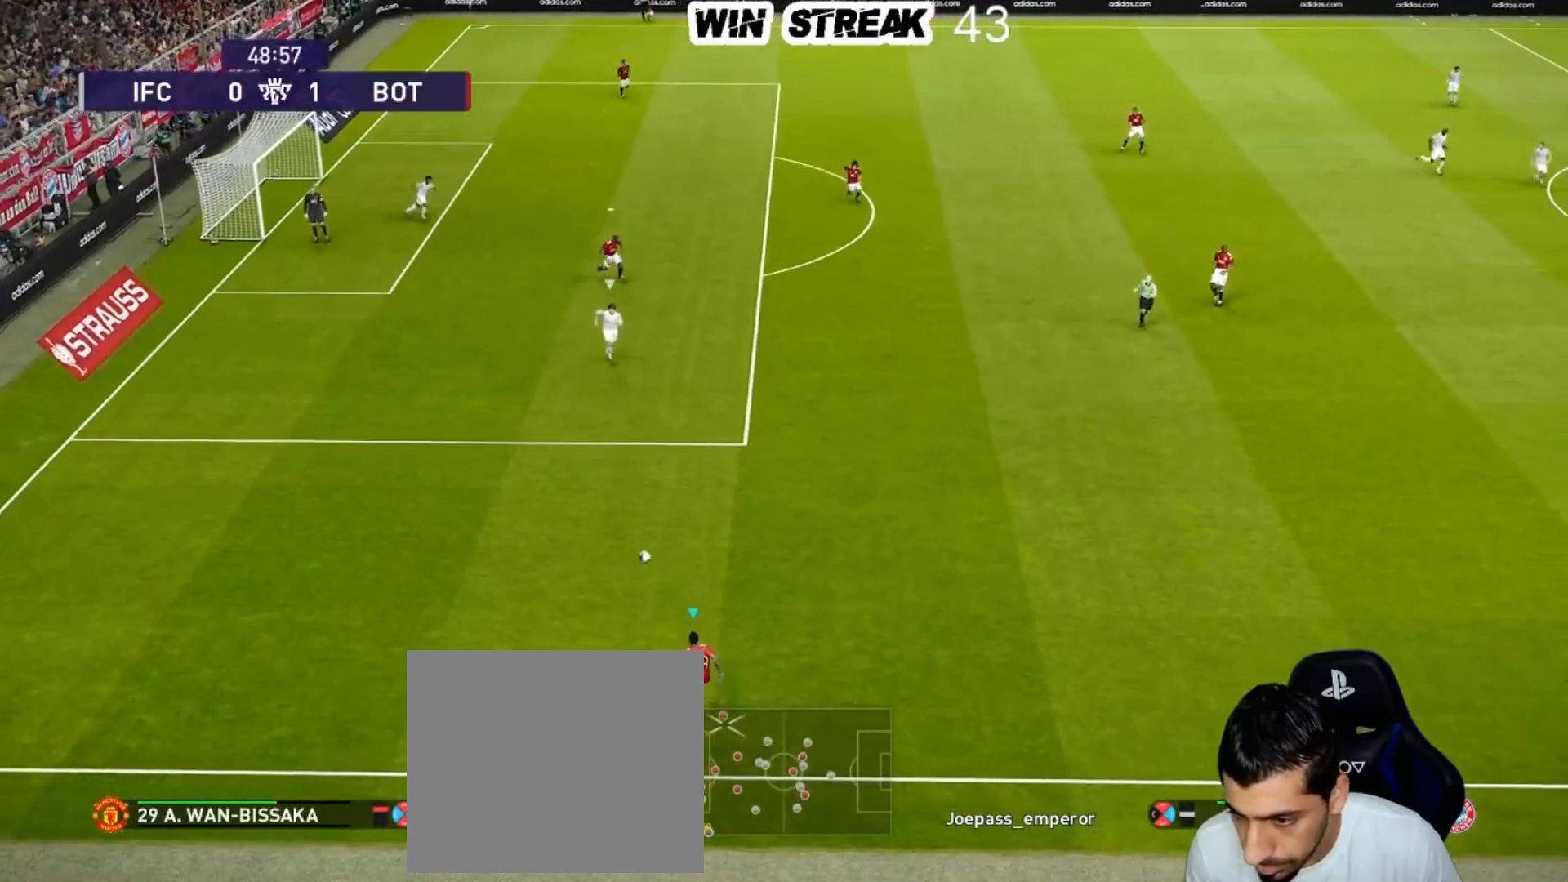
Gameplay with a controller (PlayStation layout); each line is a JSON object with the inputs held at the frame after it. "events" lists button and stick changes between this image and that frame as [ms after this image, input, new state], when the widget could be followed in between.
{"buttons": [], "left_stick": "right", "right_stick": "center", "events": []}
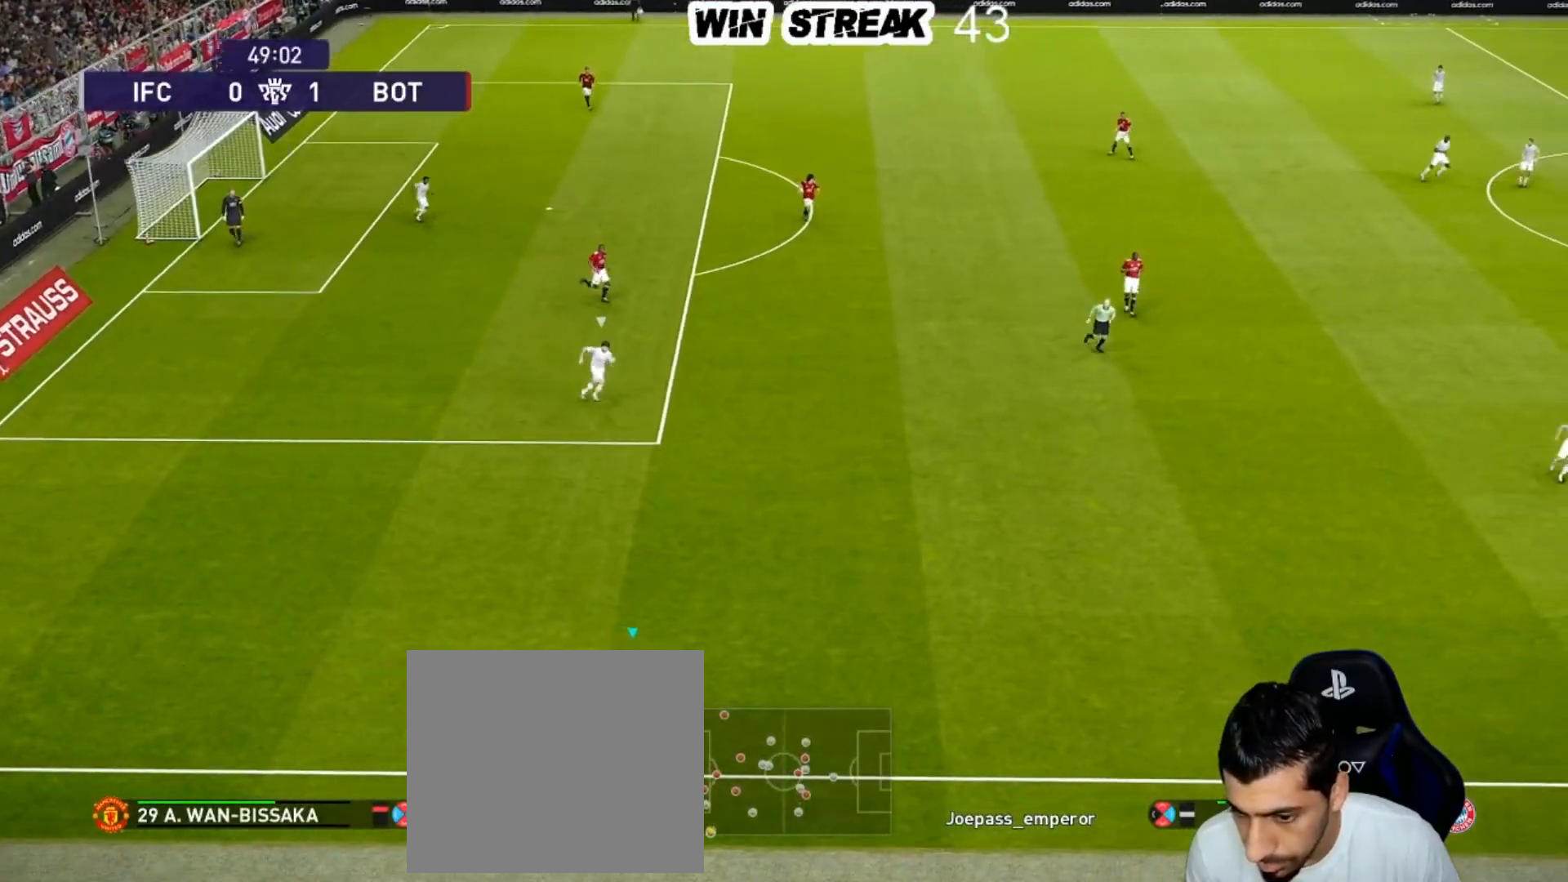
{"buttons": [], "left_stick": "right", "right_stick": "center", "events": []}
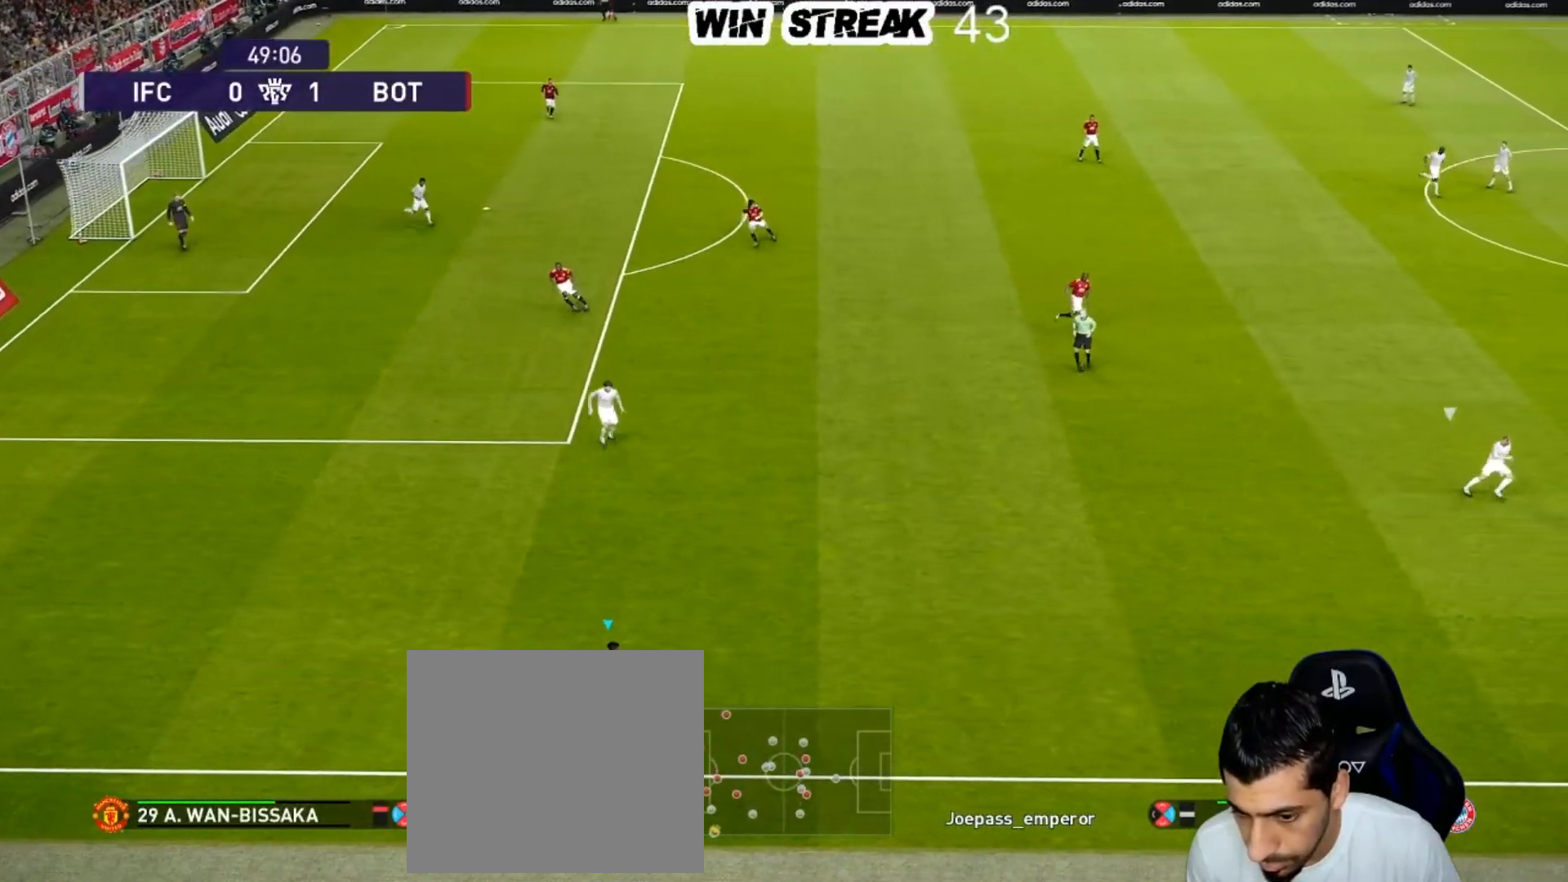
{"buttons": [], "left_stick": "center", "right_stick": "center", "events": [[100, "left_stick", "up-right"], [117, "CROSS", "down"], [283, "CROSS", "up"], [417, "left_stick", "center"]]}
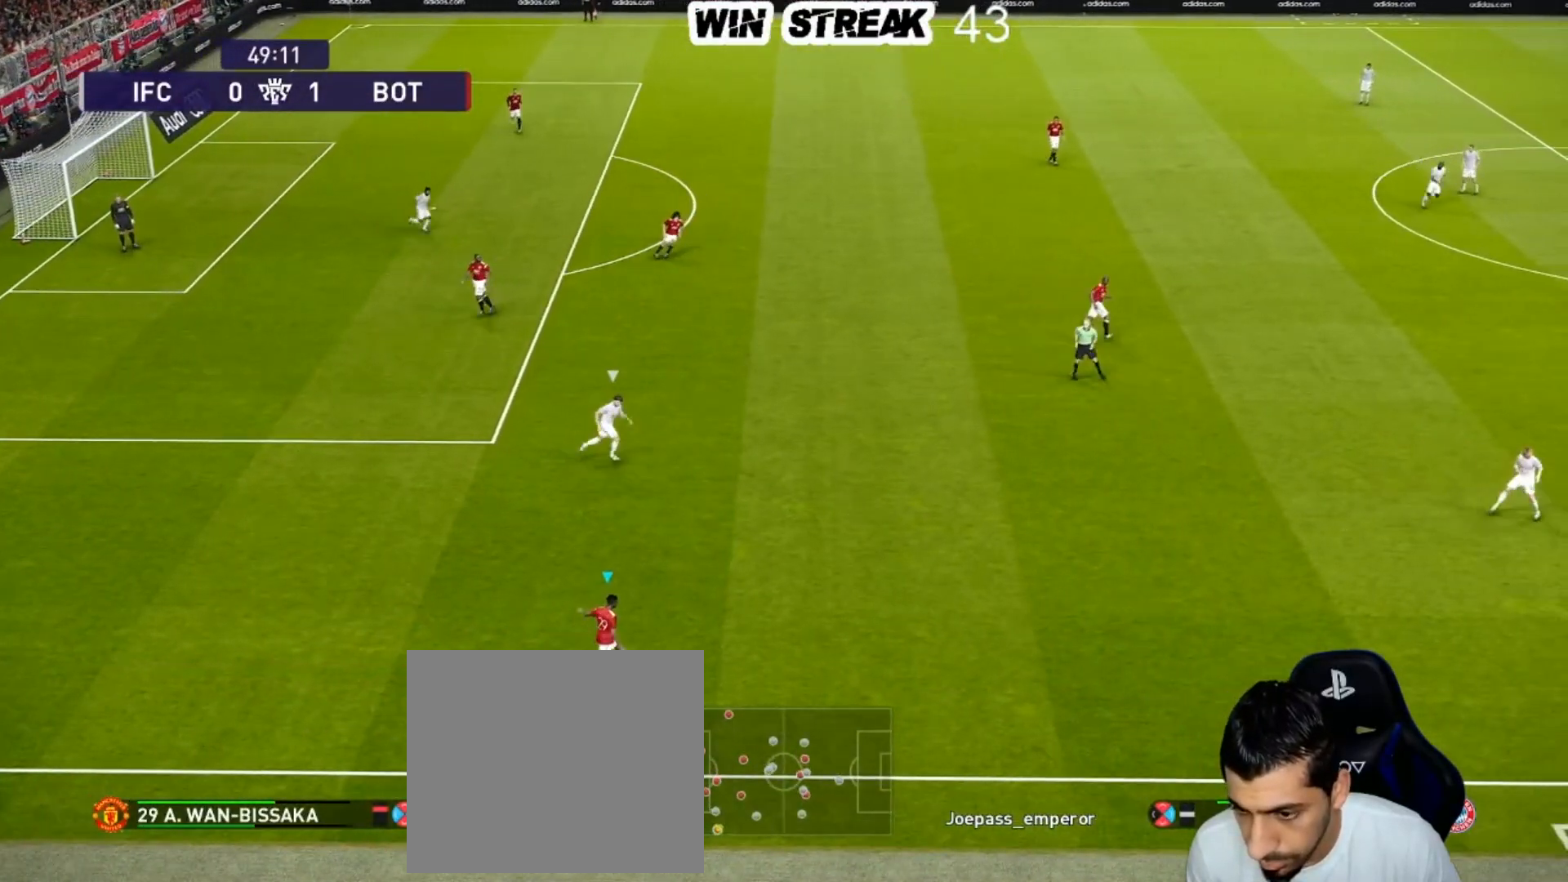
{"buttons": [], "left_stick": "center", "right_stick": "center", "events": []}
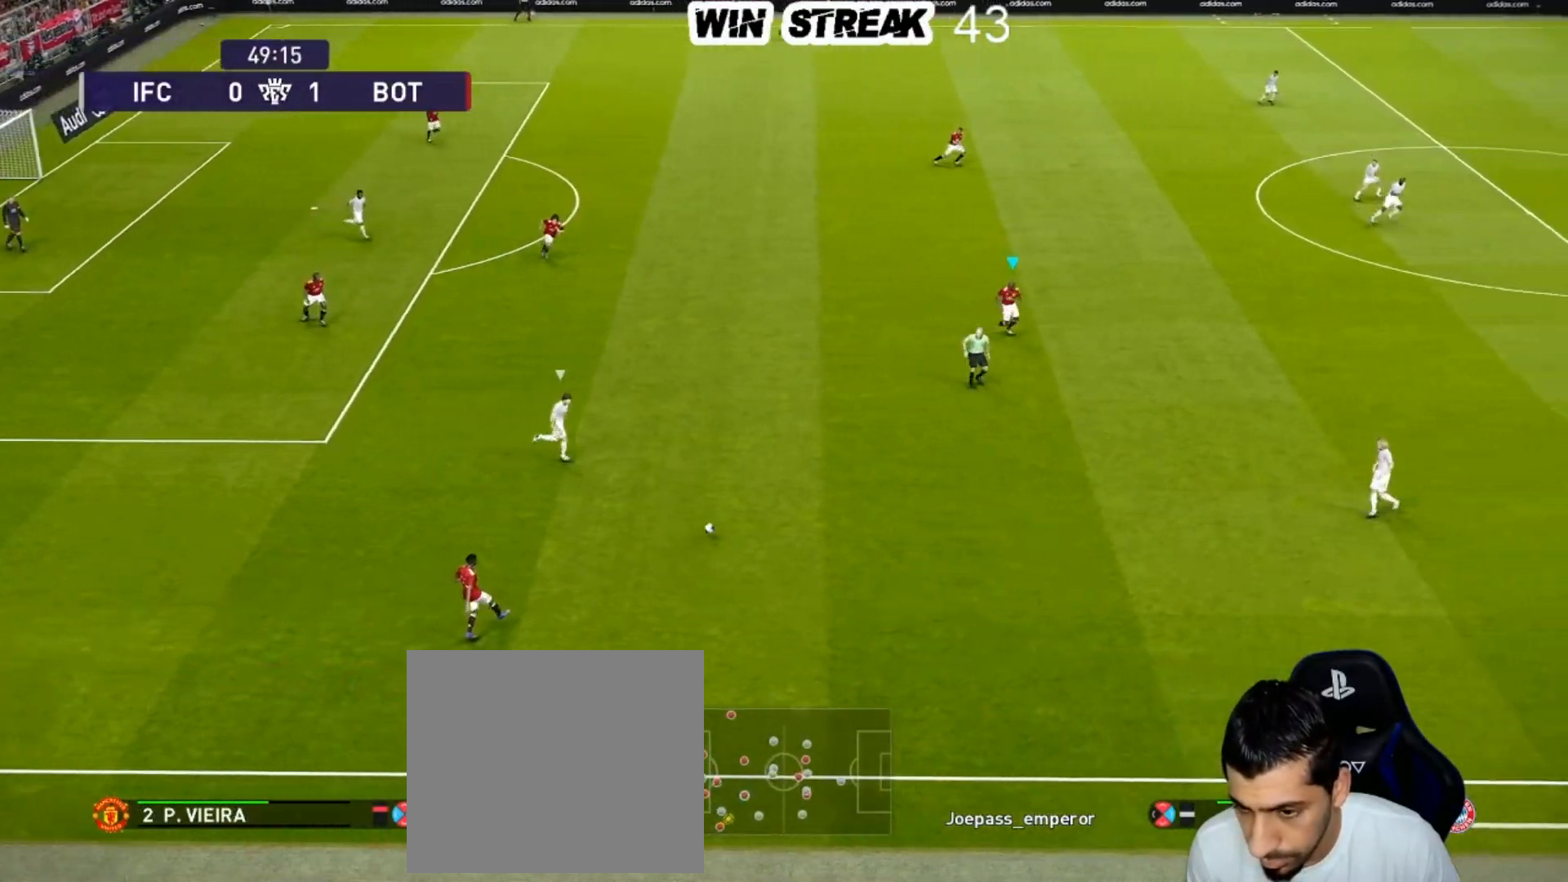
{"buttons": [], "left_stick": "up", "right_stick": "center", "events": [[267, "left_stick", "up-right"], [433, "left_stick", "up"]]}
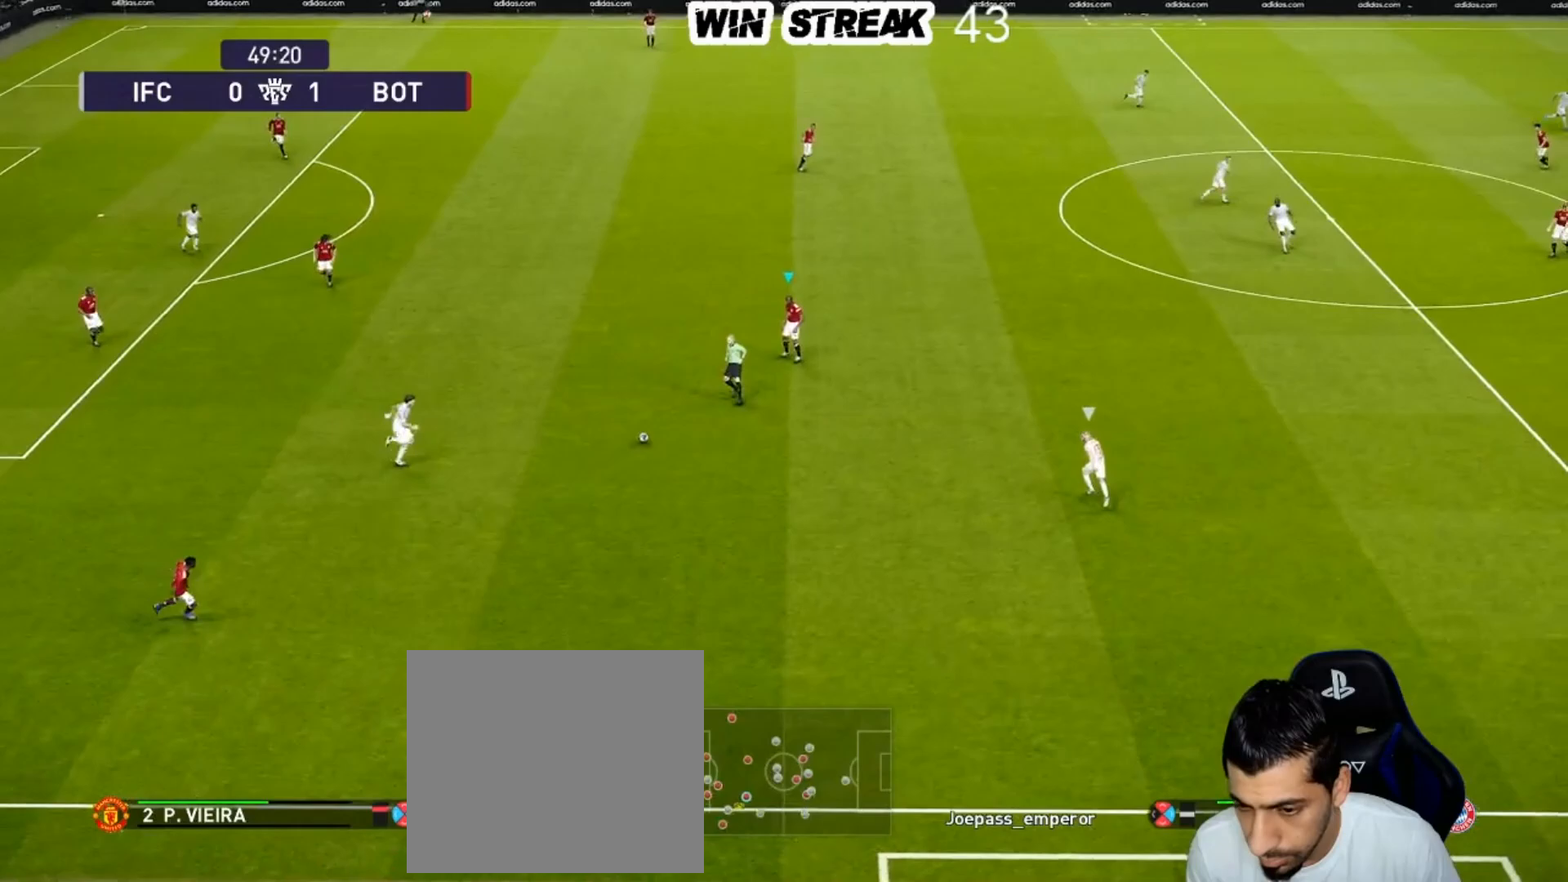
{"buttons": [], "left_stick": "up", "right_stick": "center", "events": []}
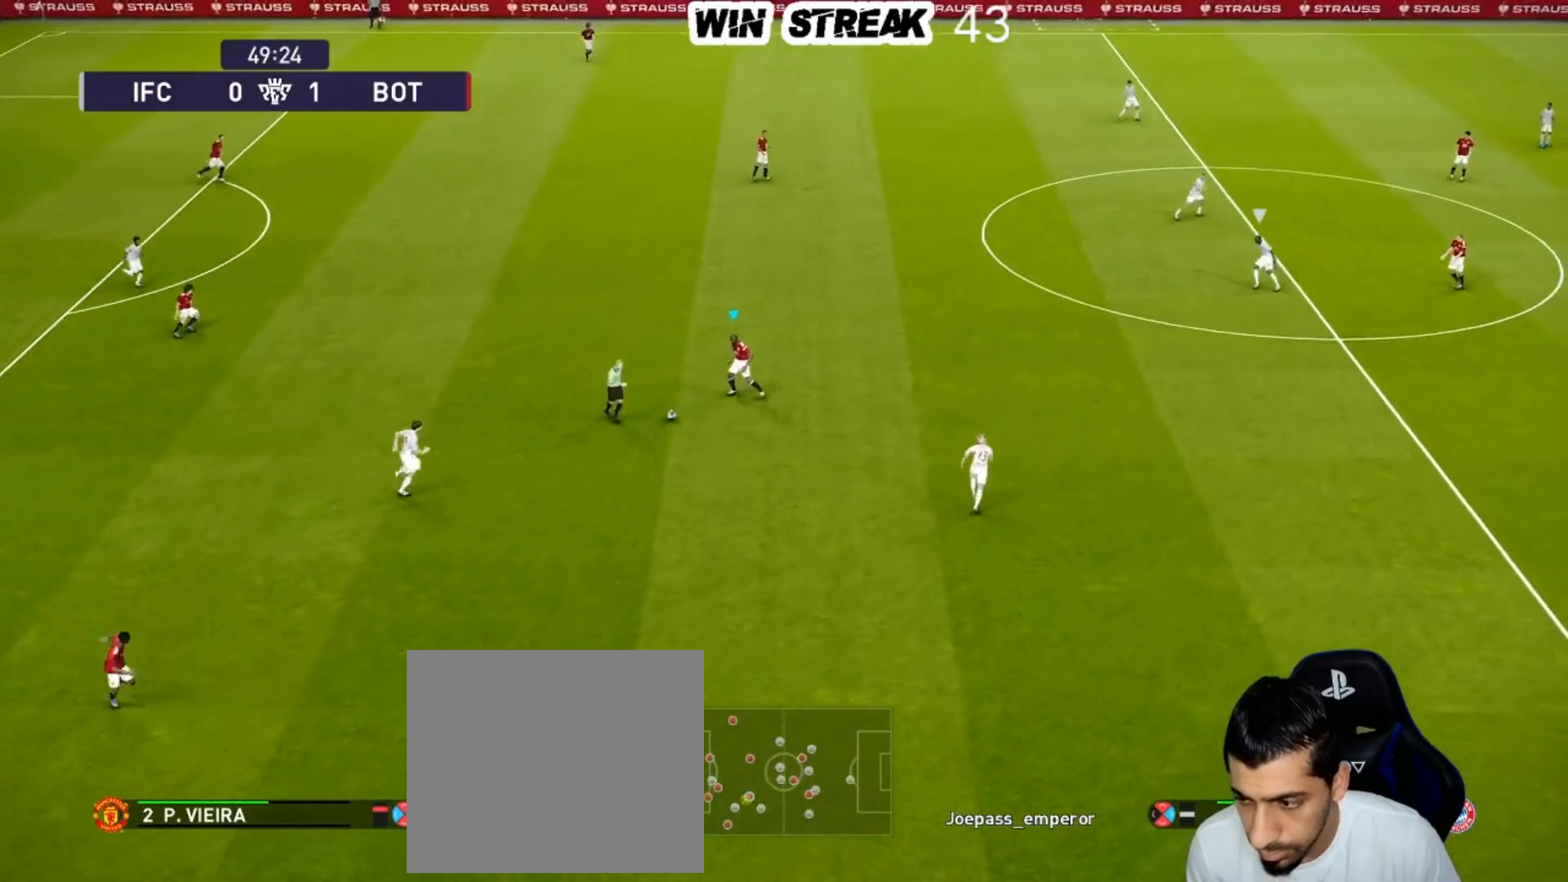
{"buttons": ["TRIANGLE", "R2"], "left_stick": "up", "right_stick": "center", "events": [[417, "TRIANGLE", "down"], [450, "R2", "down"]]}
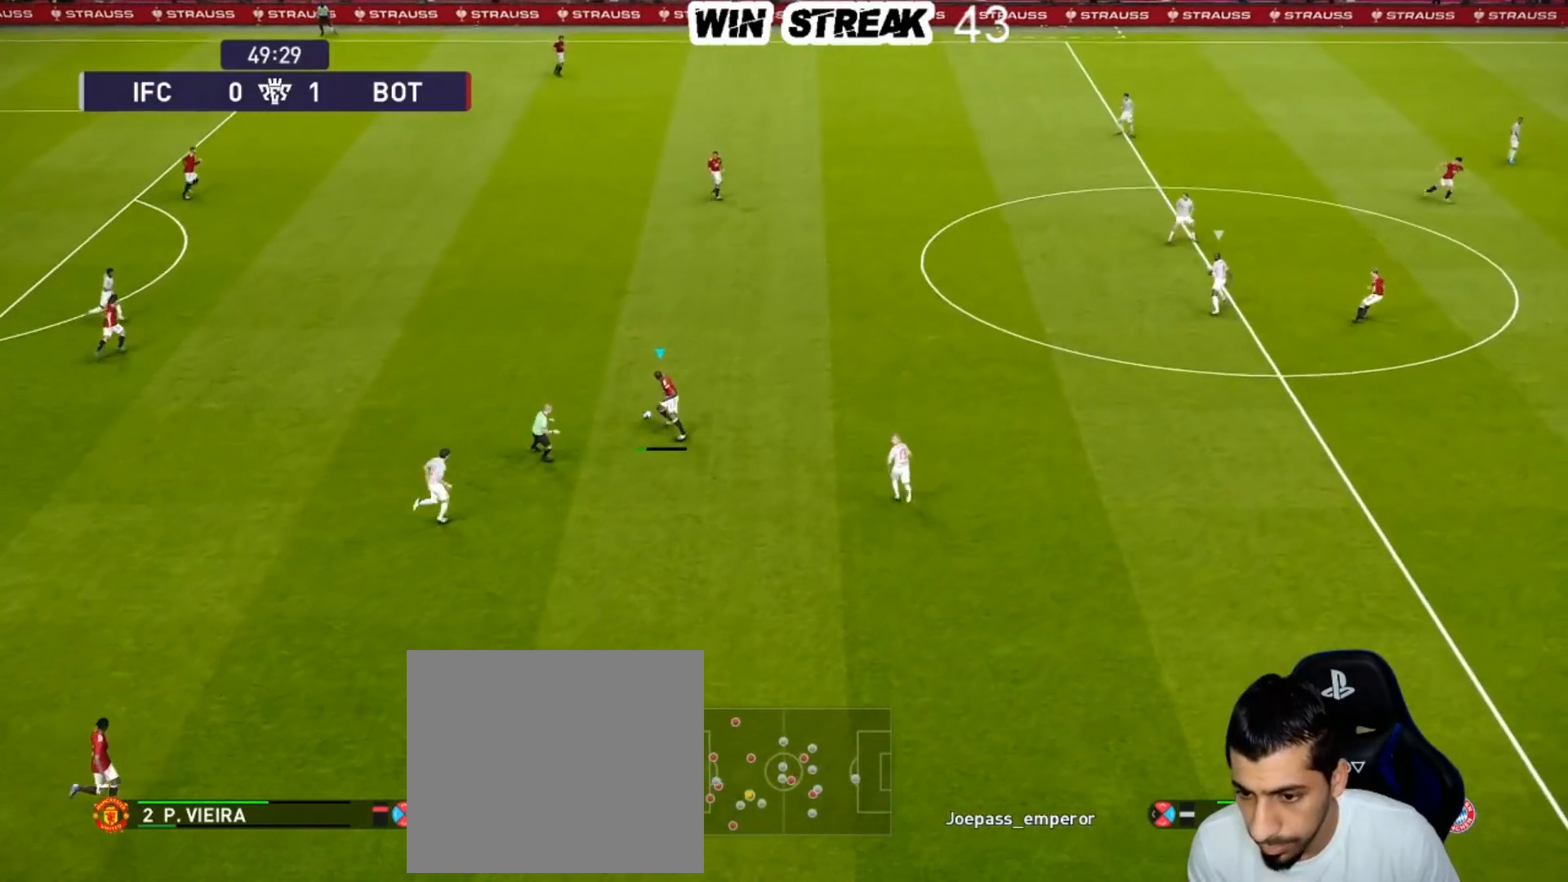
{"buttons": [], "left_stick": "center", "right_stick": "center", "events": [[33, "TRIANGLE", "up"], [33, "left_stick", "up-right"], [117, "R2", "up"], [233, "left_stick", "center"]]}
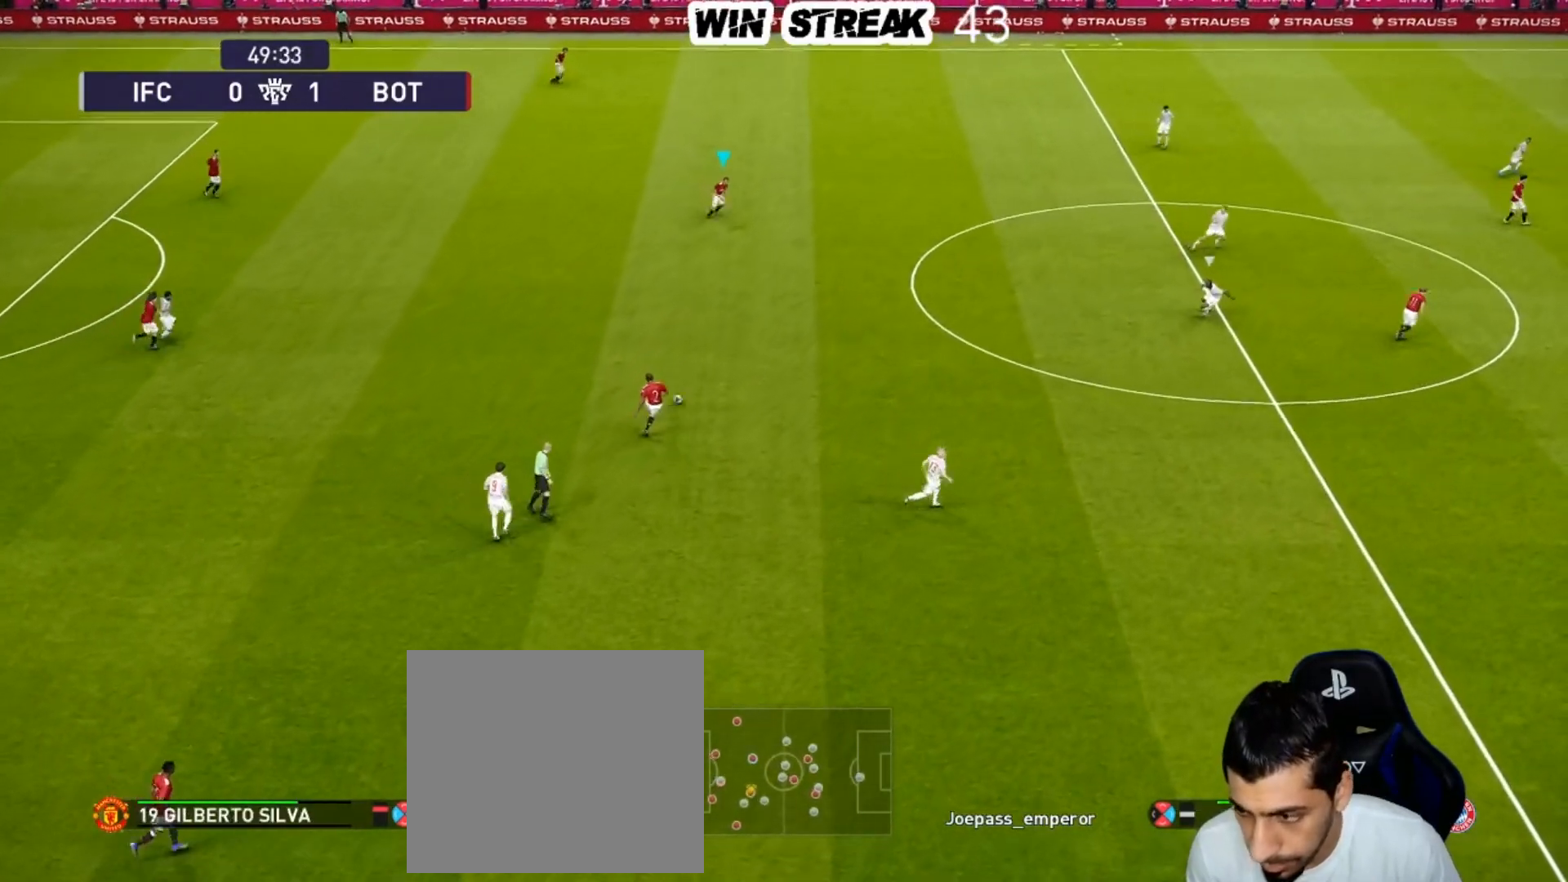
{"buttons": [], "left_stick": "right", "right_stick": "center", "events": [[117, "left_stick", "right"]]}
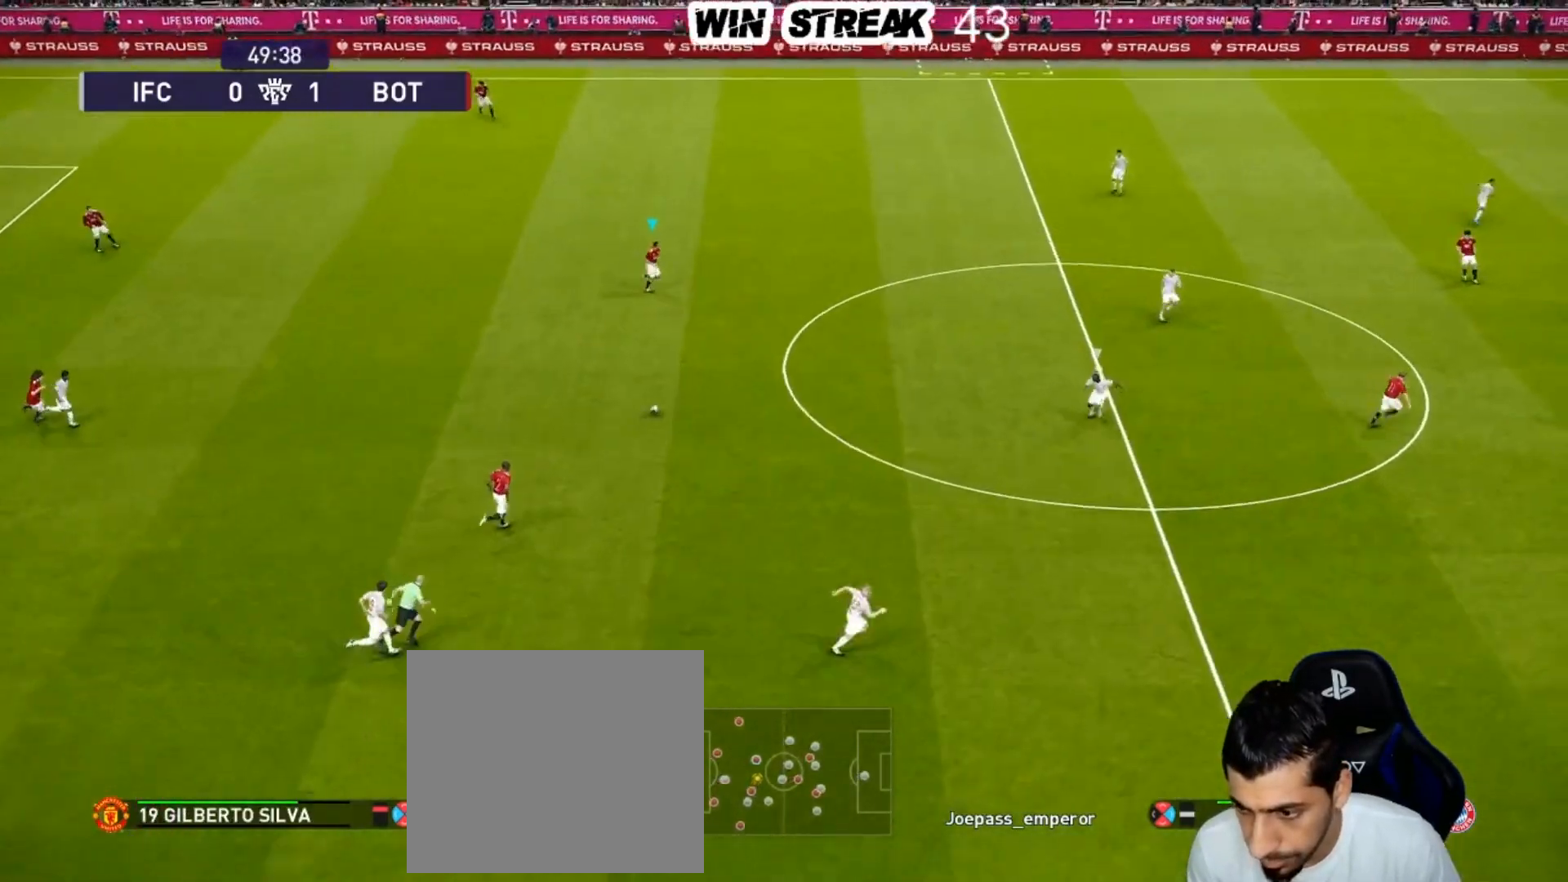
{"buttons": [], "left_stick": "right", "right_stick": "center", "events": []}
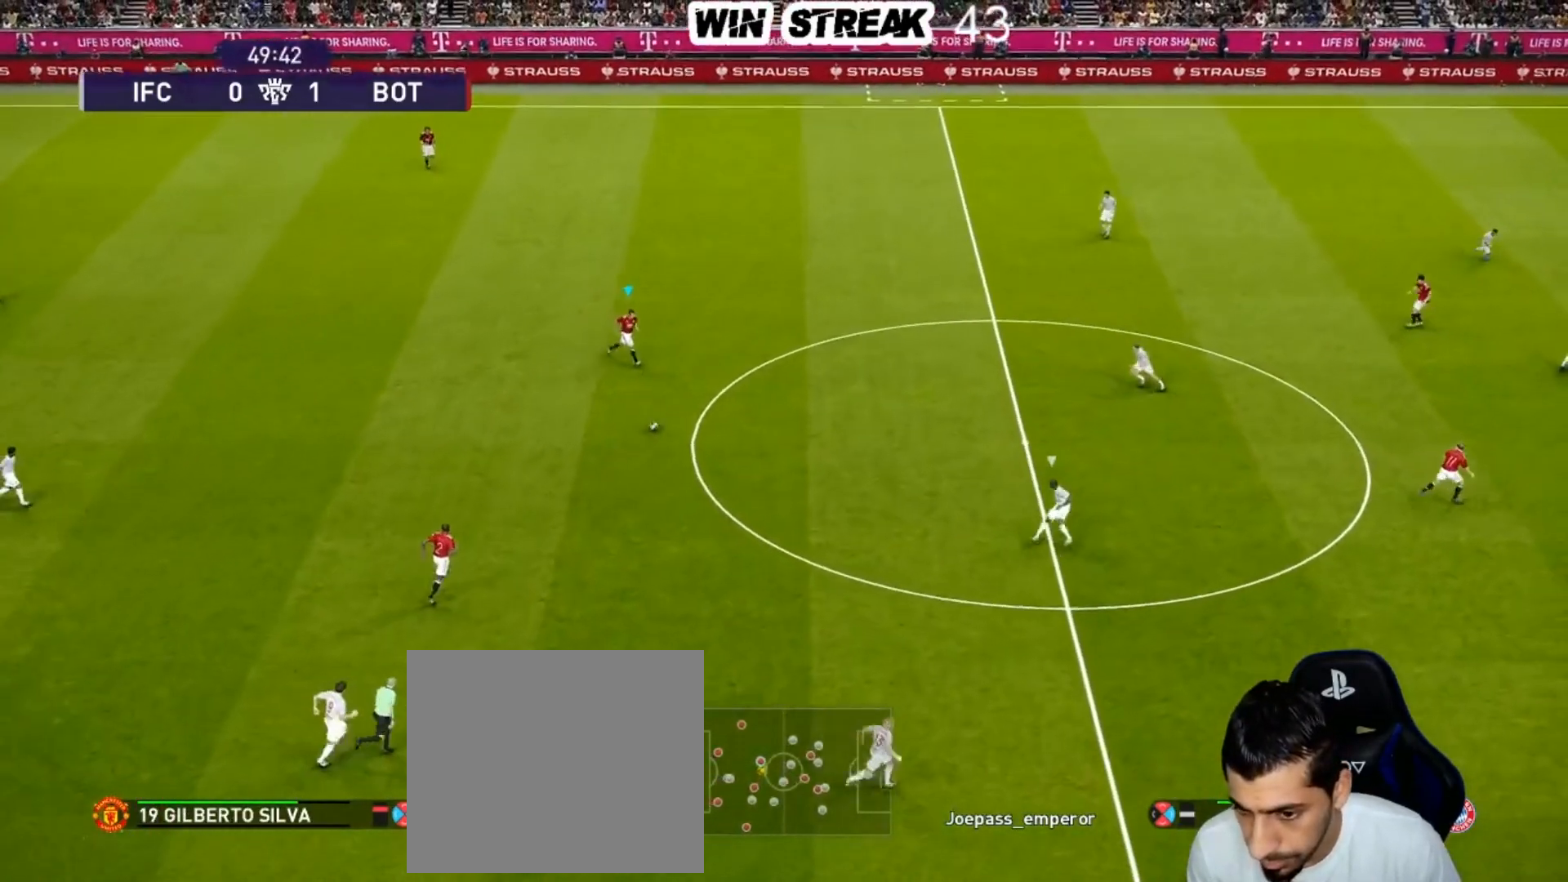
{"buttons": ["CROSS"], "left_stick": "right", "right_stick": "center", "events": [[450, "CROSS", "down"]]}
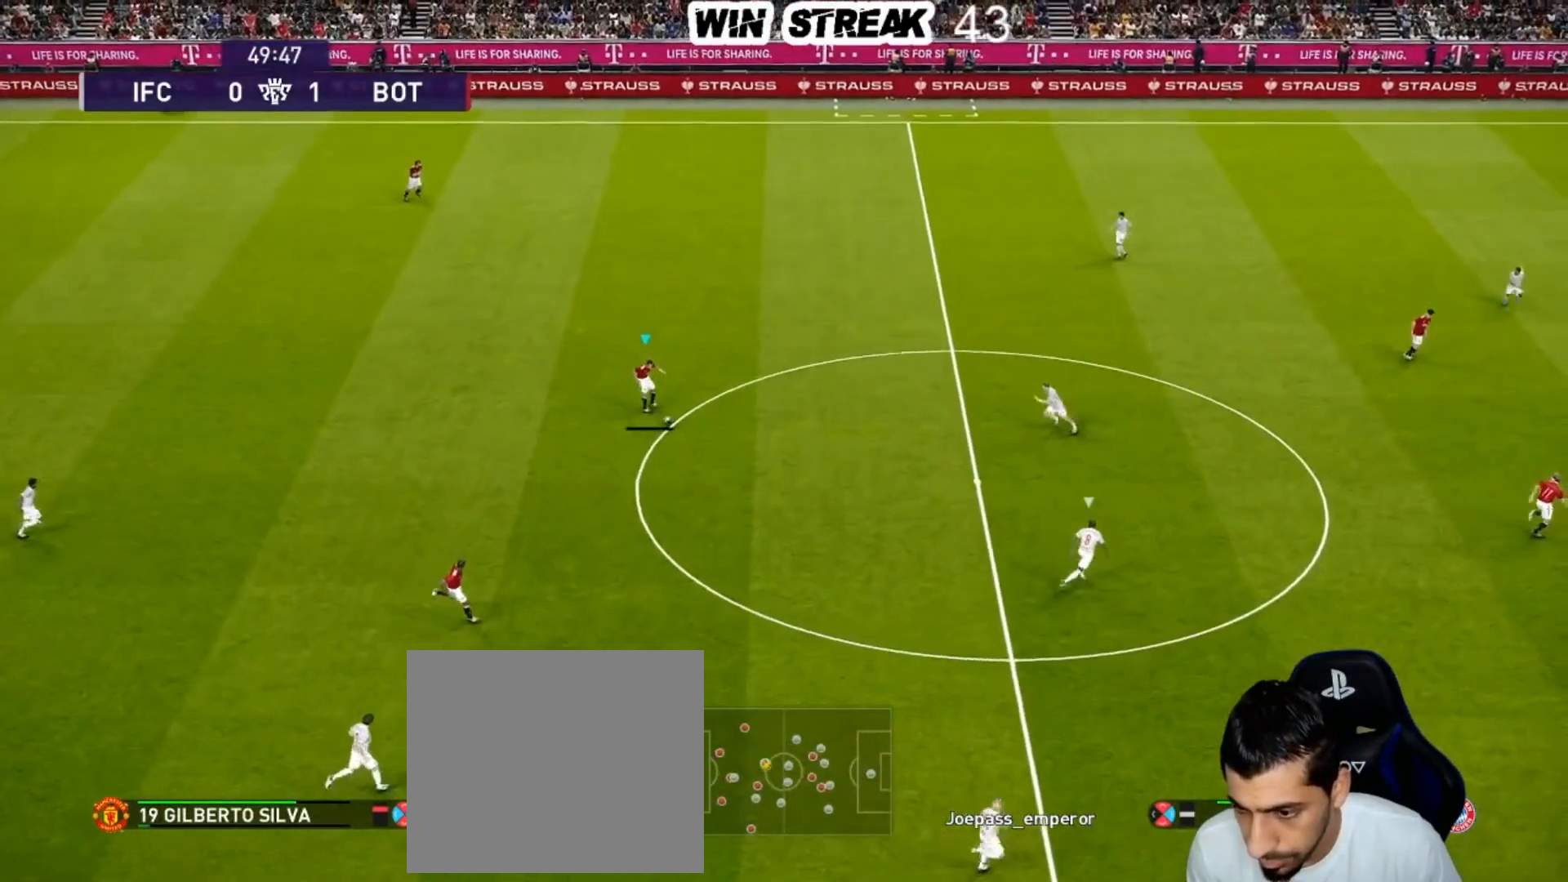
{"buttons": [], "left_stick": "center", "right_stick": "center", "events": [[17, "left_stick", "up-right"], [183, "CROSS", "up"], [283, "left_stick", "center"]]}
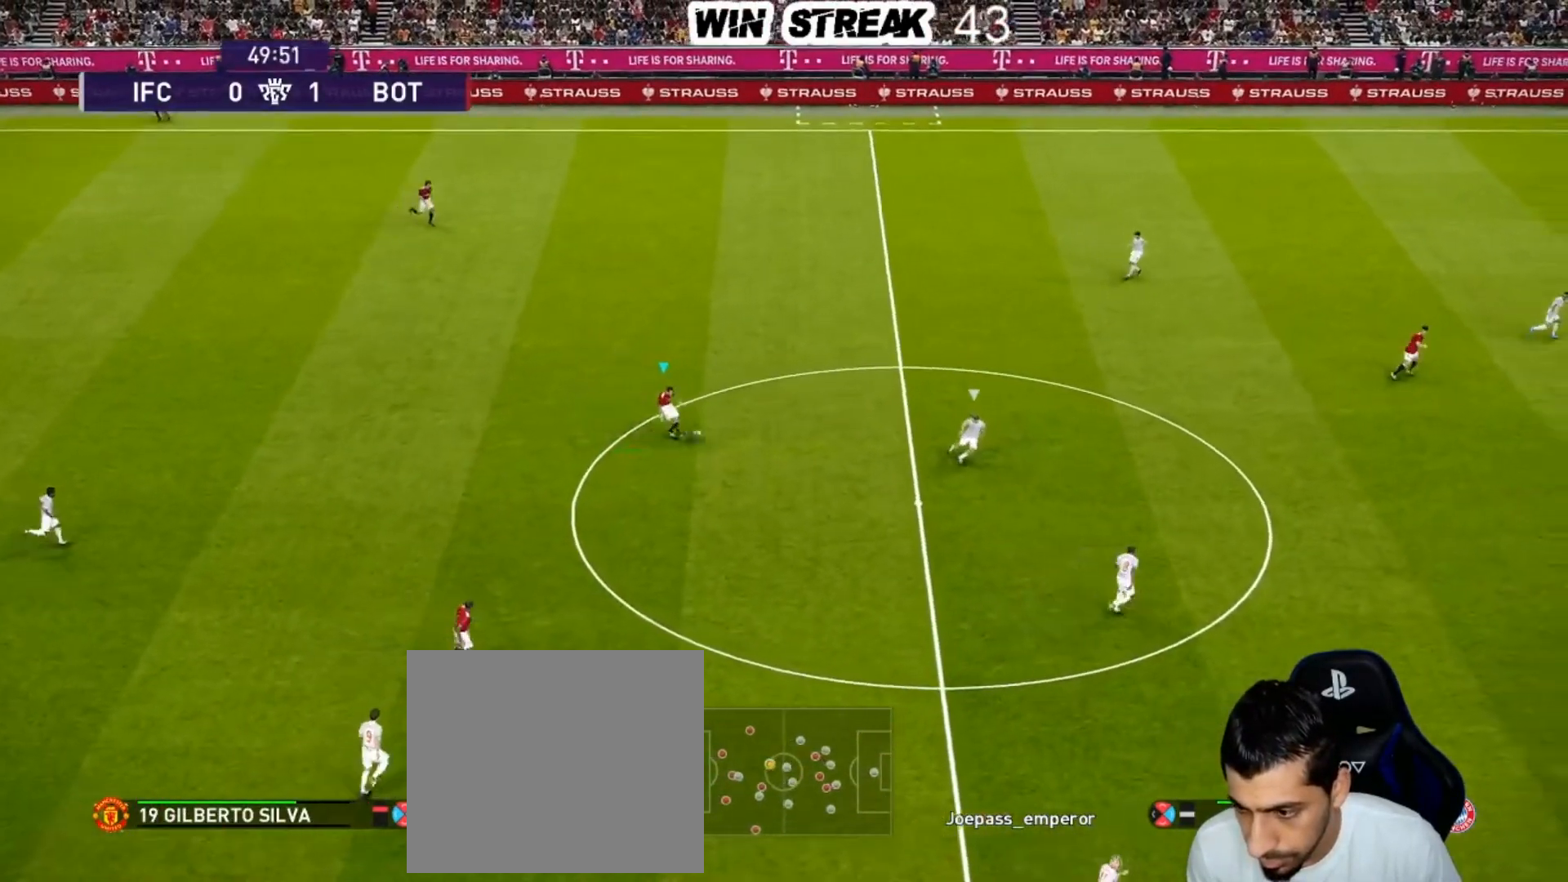
{"buttons": [], "left_stick": "down-left", "right_stick": "center", "events": [[217, "left_stick", "down-left"]]}
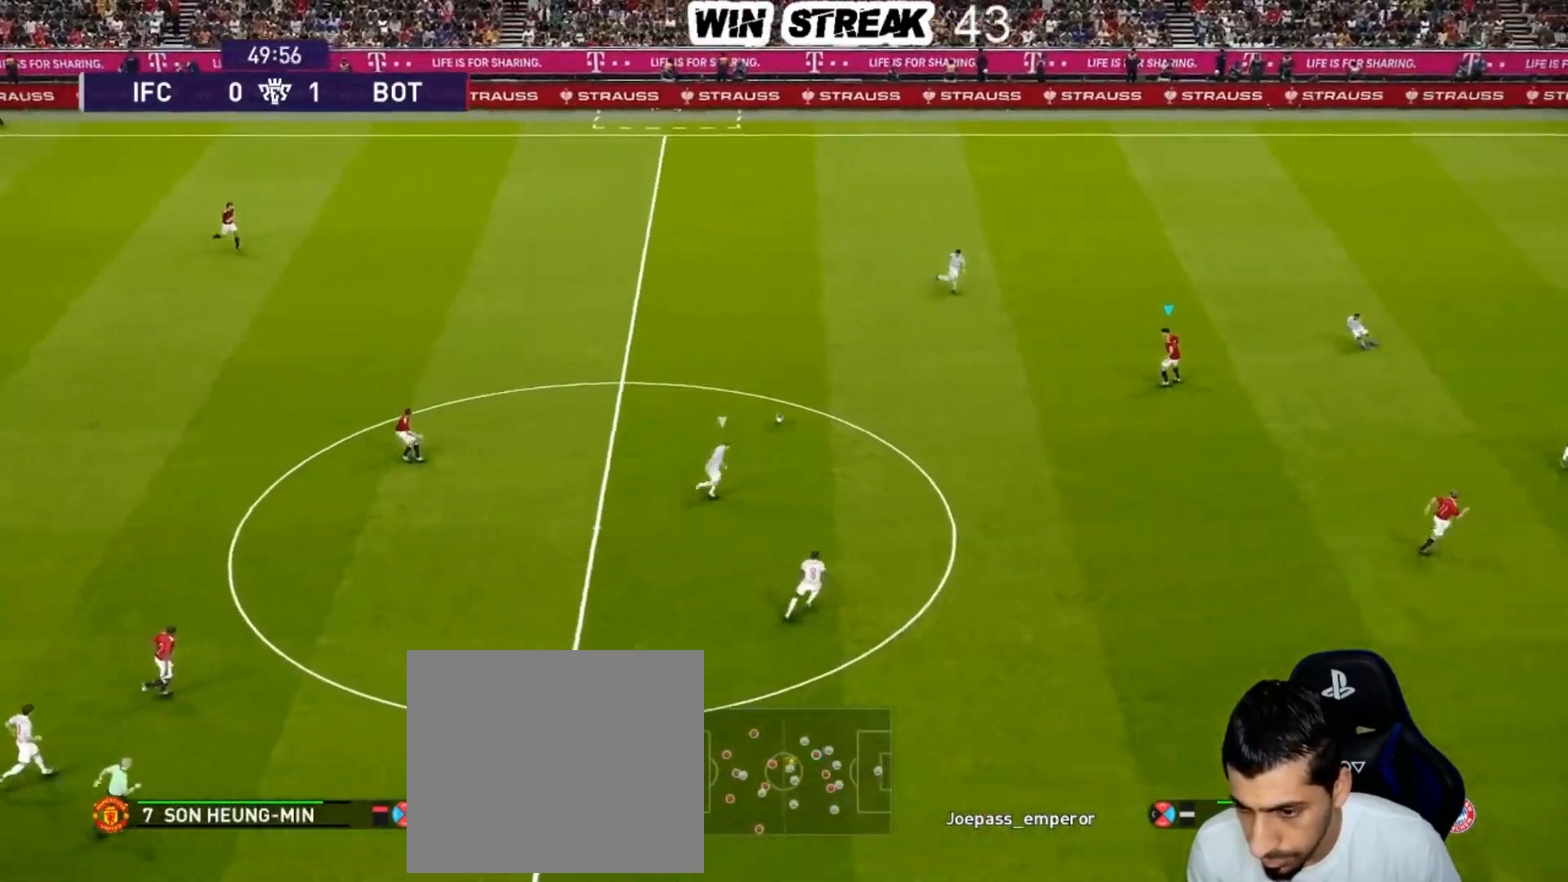
{"buttons": [], "left_stick": "down", "right_stick": "center", "events": [[50, "left_stick", "down"]]}
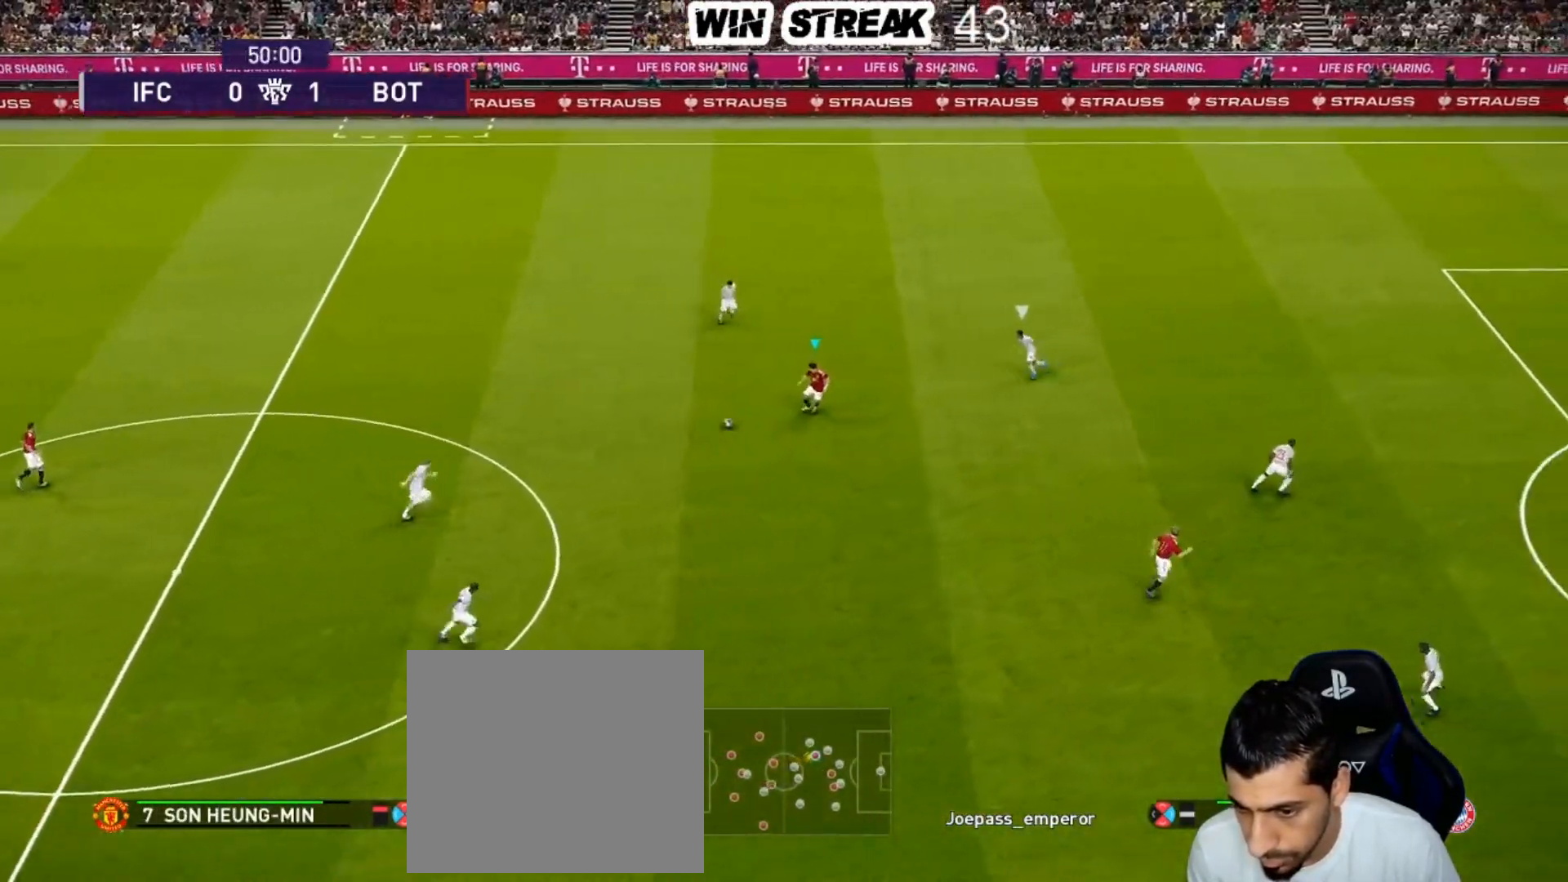
{"buttons": [], "left_stick": "center", "right_stick": "center", "events": [[33, "CROSS", "down"], [33, "left_stick", "down-right"], [200, "CROSS", "up"], [333, "left_stick", "center"]]}
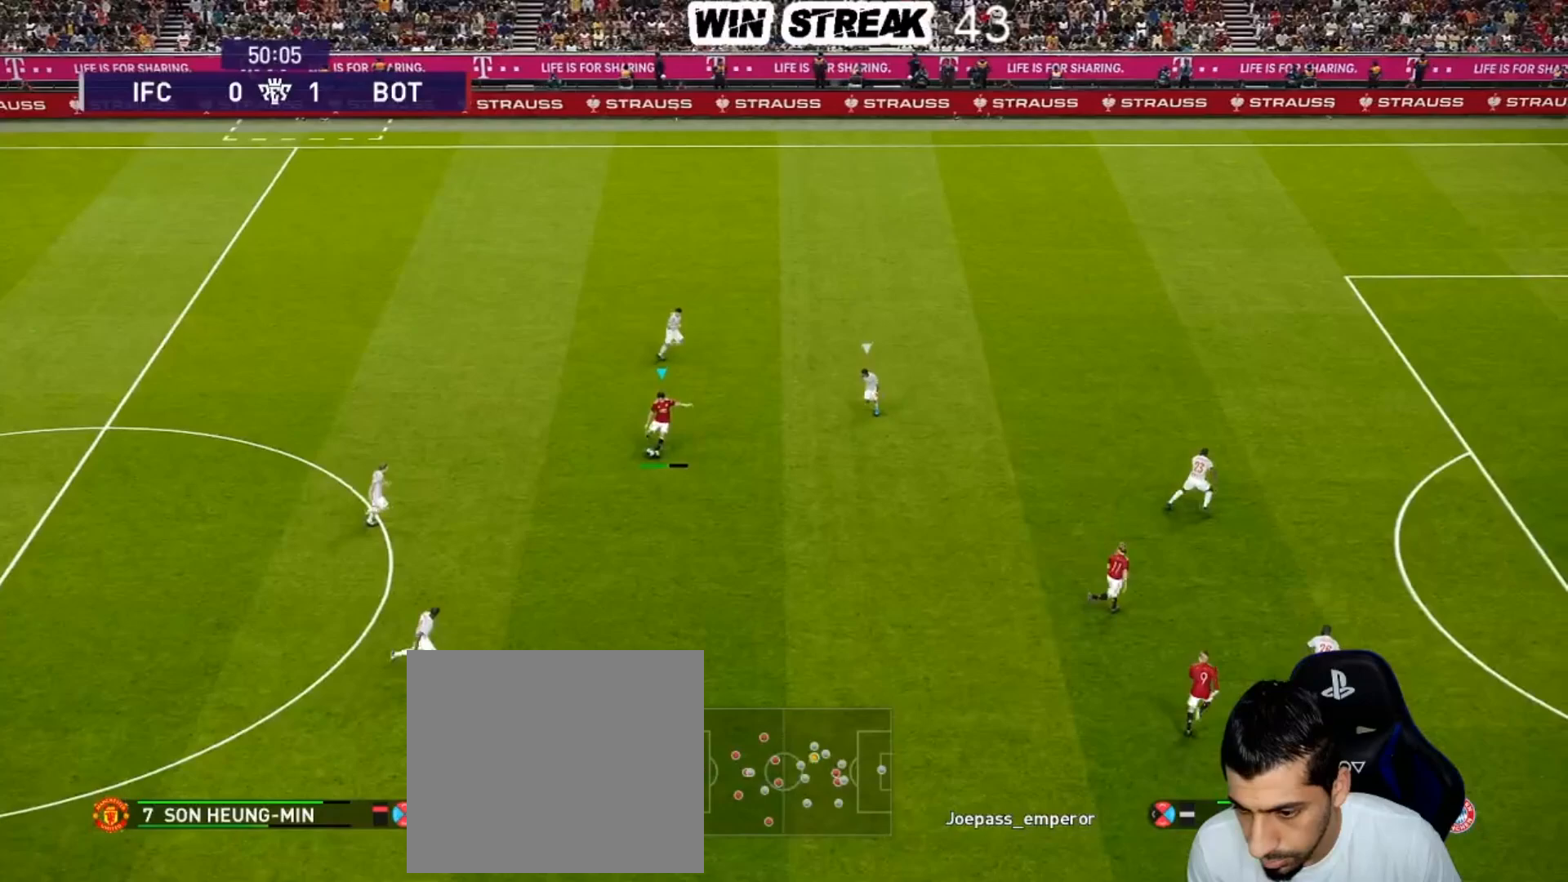
{"buttons": [], "left_stick": "down", "right_stick": "center", "events": [[417, "left_stick", "down"]]}
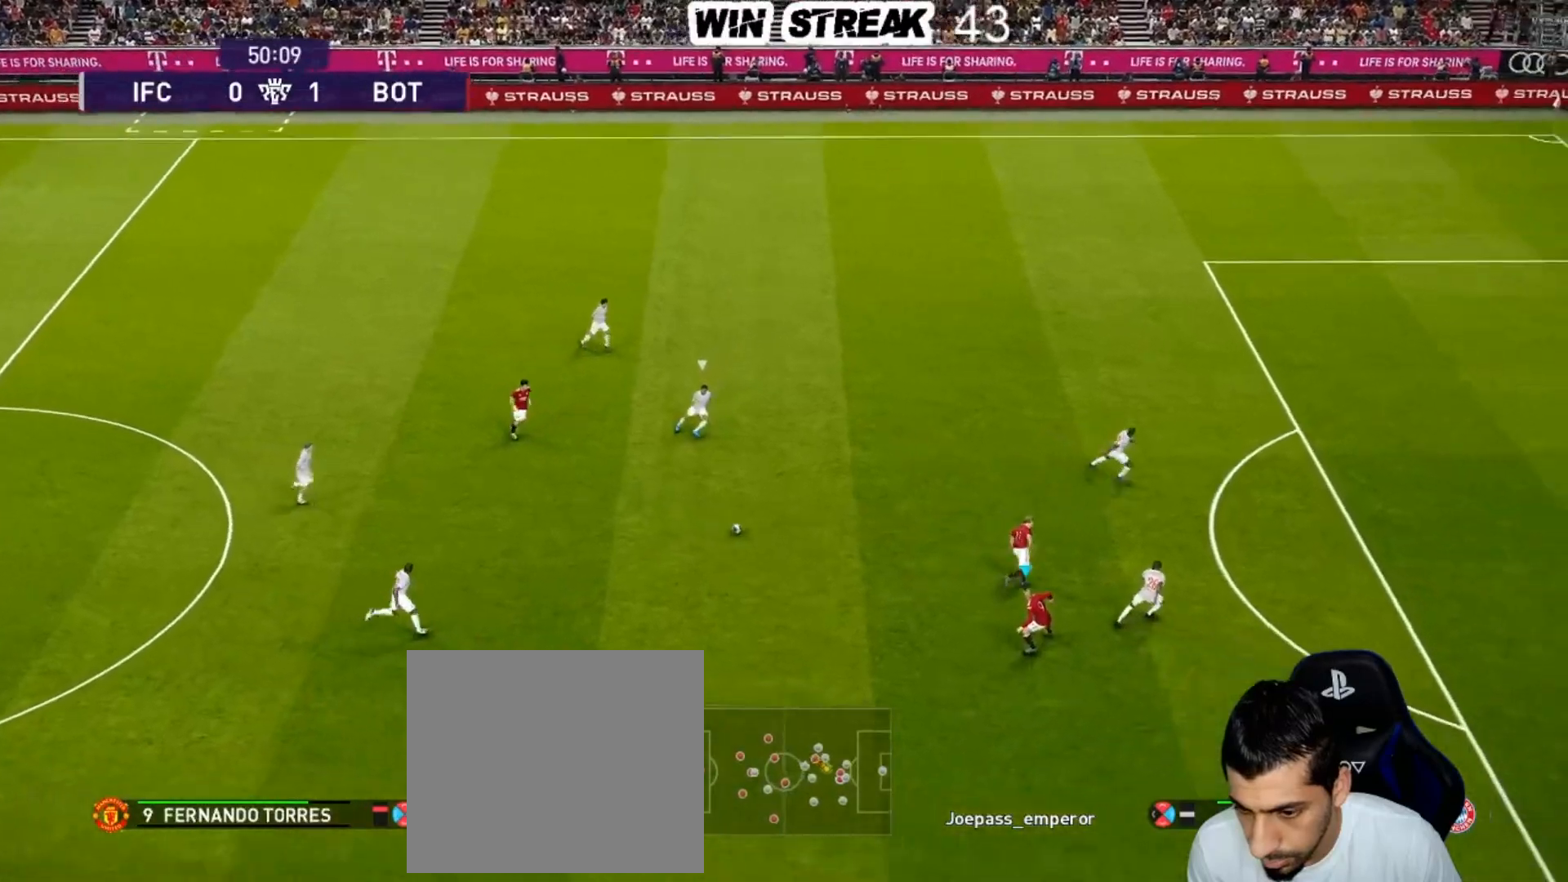
{"buttons": [], "left_stick": "down", "right_stick": "center", "events": []}
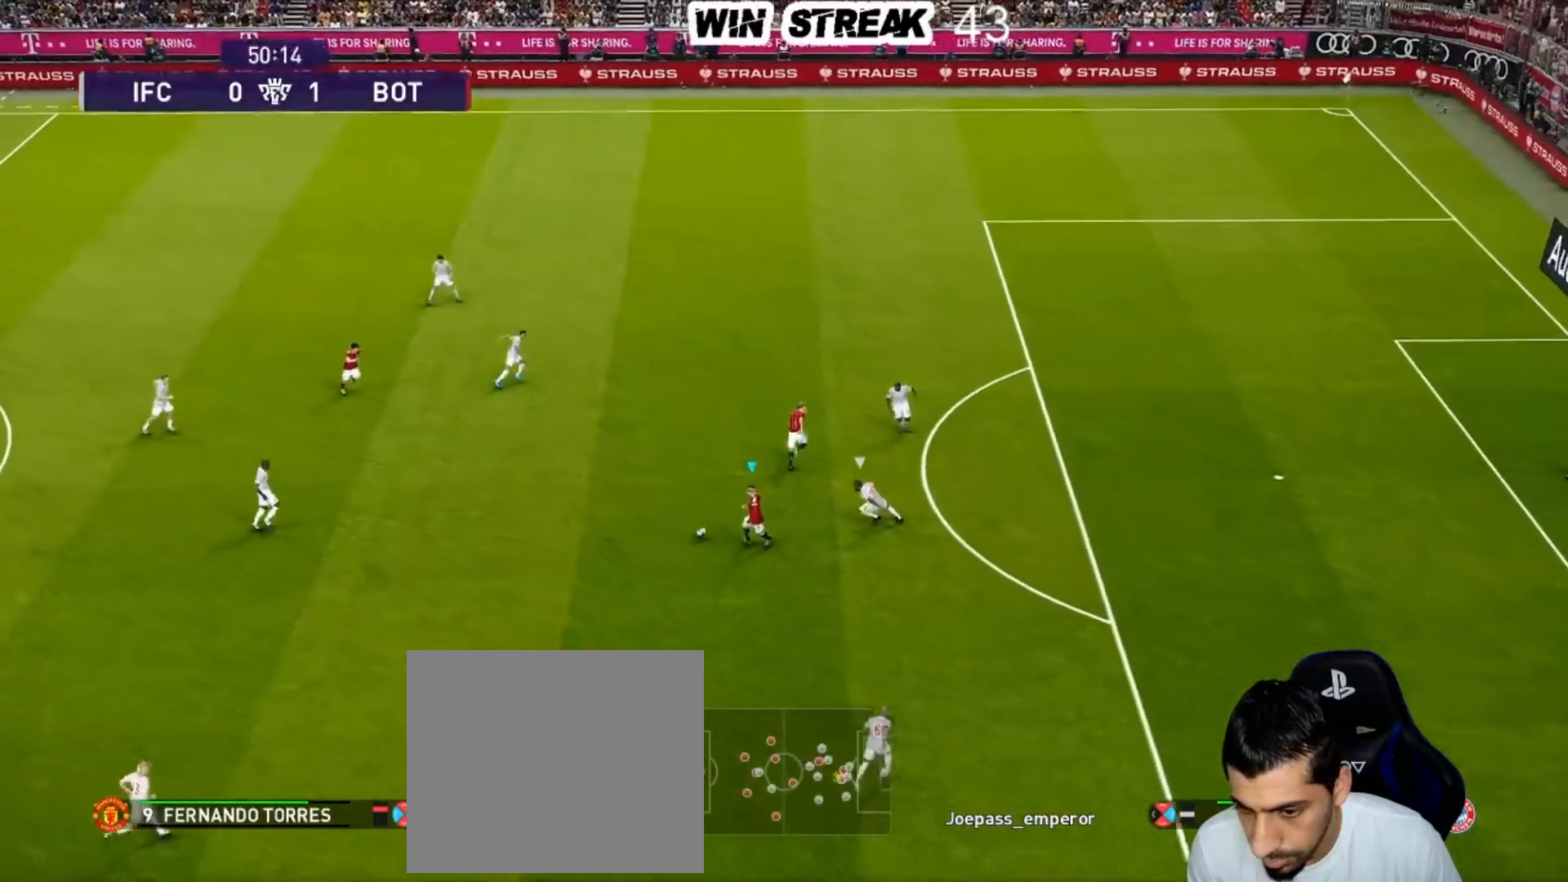
{"buttons": [], "left_stick": "down", "right_stick": "center", "events": []}
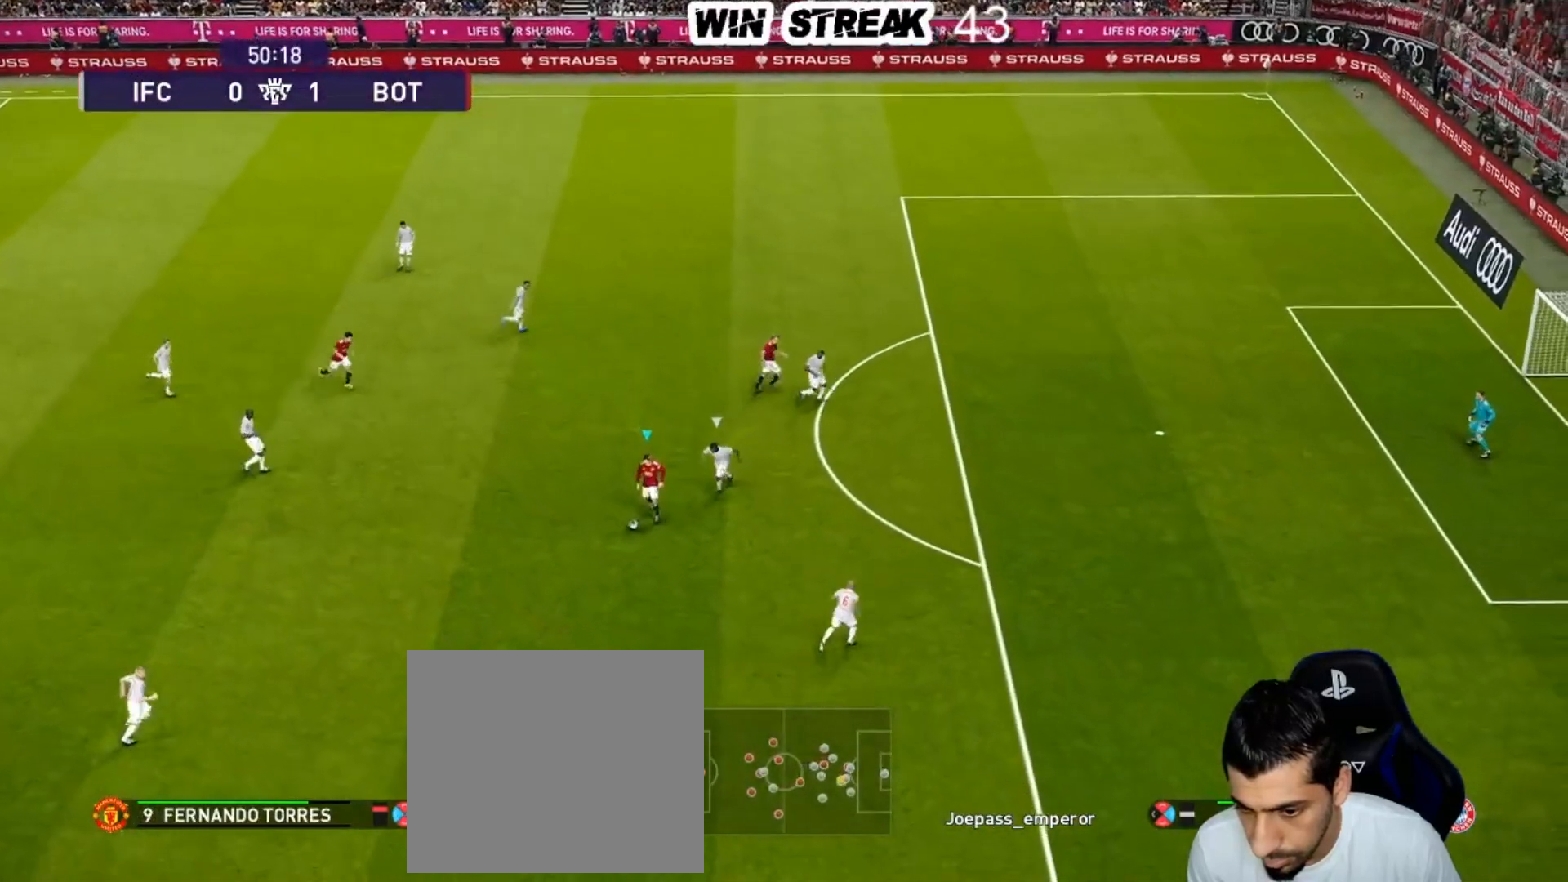
{"buttons": [], "left_stick": "down-left", "right_stick": "center", "events": [[150, "left_stick", "down-left"], [267, "R2", "down"], [400, "R2", "up"]]}
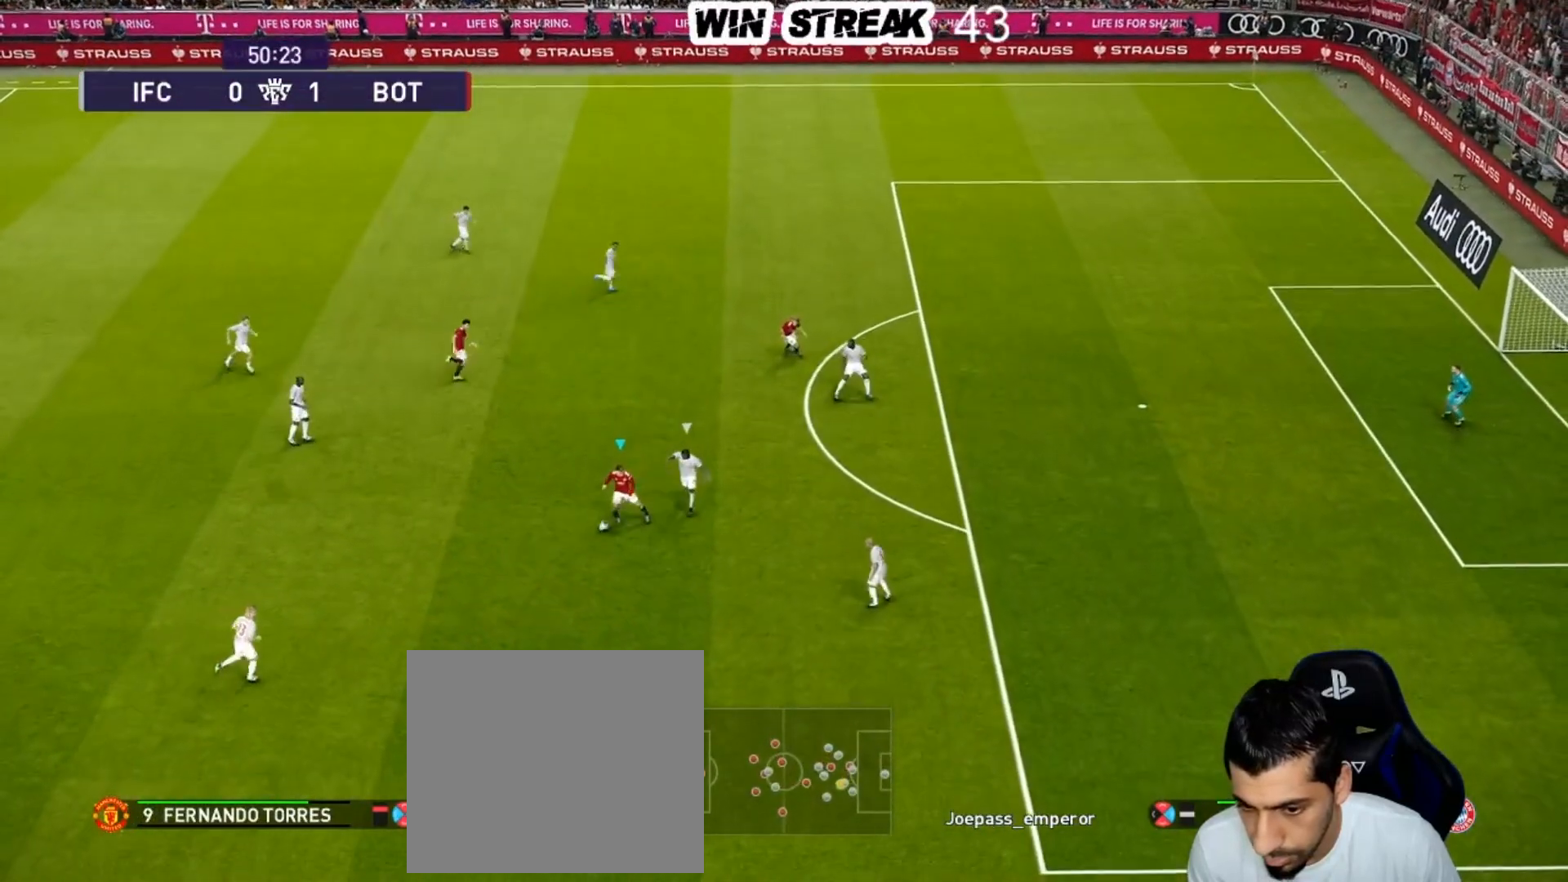
{"buttons": ["R2"], "left_stick": "up-left", "right_stick": "center", "events": [[167, "left_stick", "up-left"], [467, "R2", "down"]]}
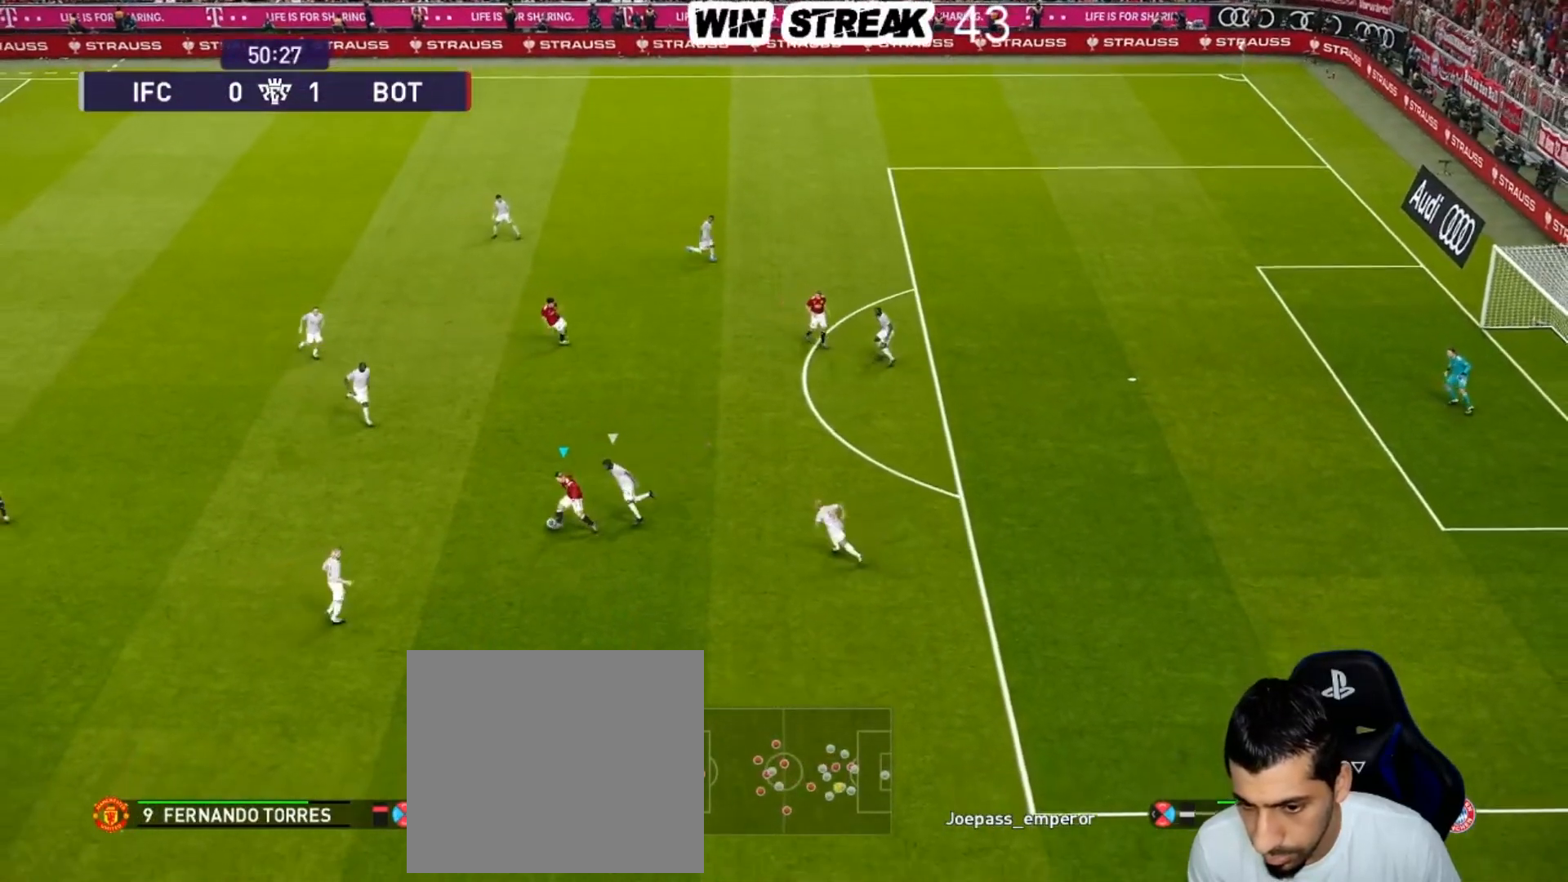
{"buttons": ["R2"], "left_stick": "up-right", "right_stick": "center", "events": [[100, "R2", "up"], [350, "R2", "down"], [350, "left_stick", "up-right"], [367, "TRIANGLE", "down"], [450, "TRIANGLE", "up"]]}
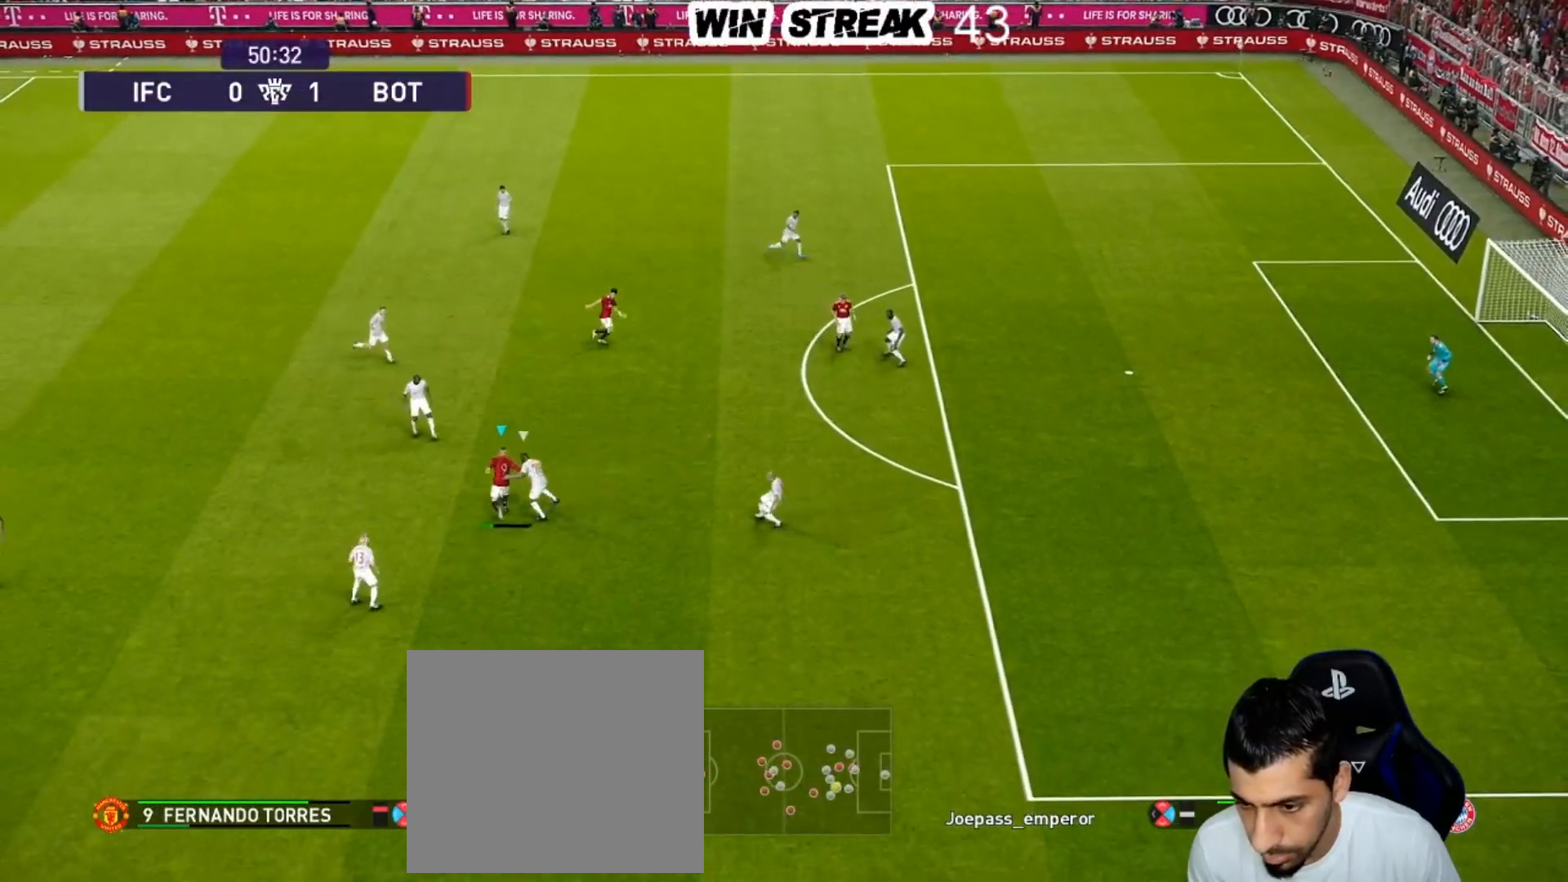
{"buttons": [], "left_stick": "center", "right_stick": "center", "events": [[17, "R2", "up"], [450, "left_stick", "center"]]}
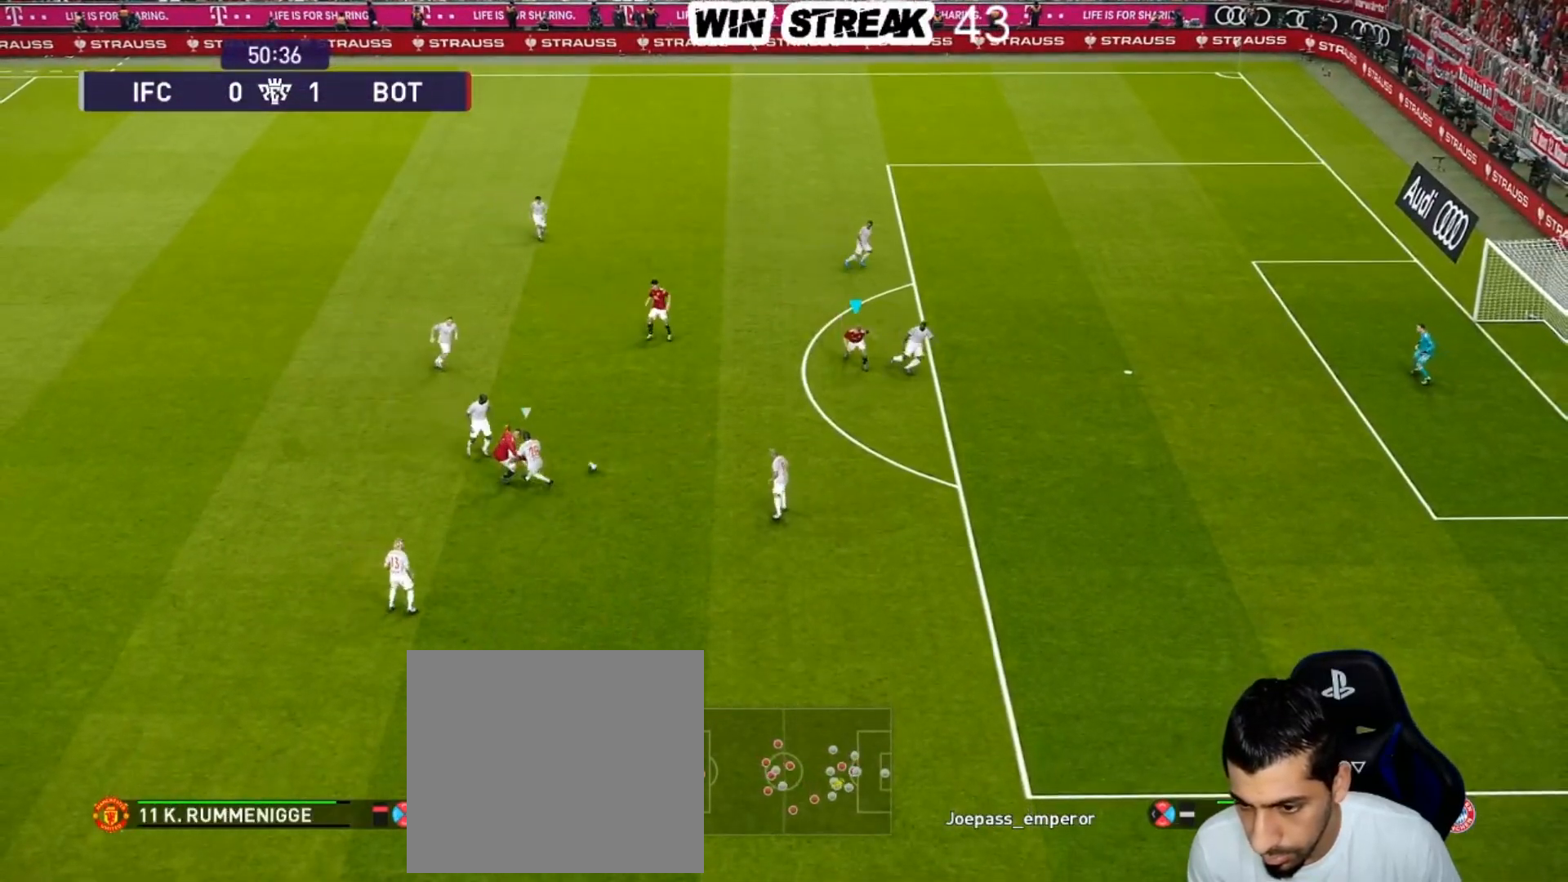
{"buttons": ["R1"], "left_stick": "down-right", "right_stick": "center", "events": [[200, "left_stick", "down-right"], [333, "R1", "down"]]}
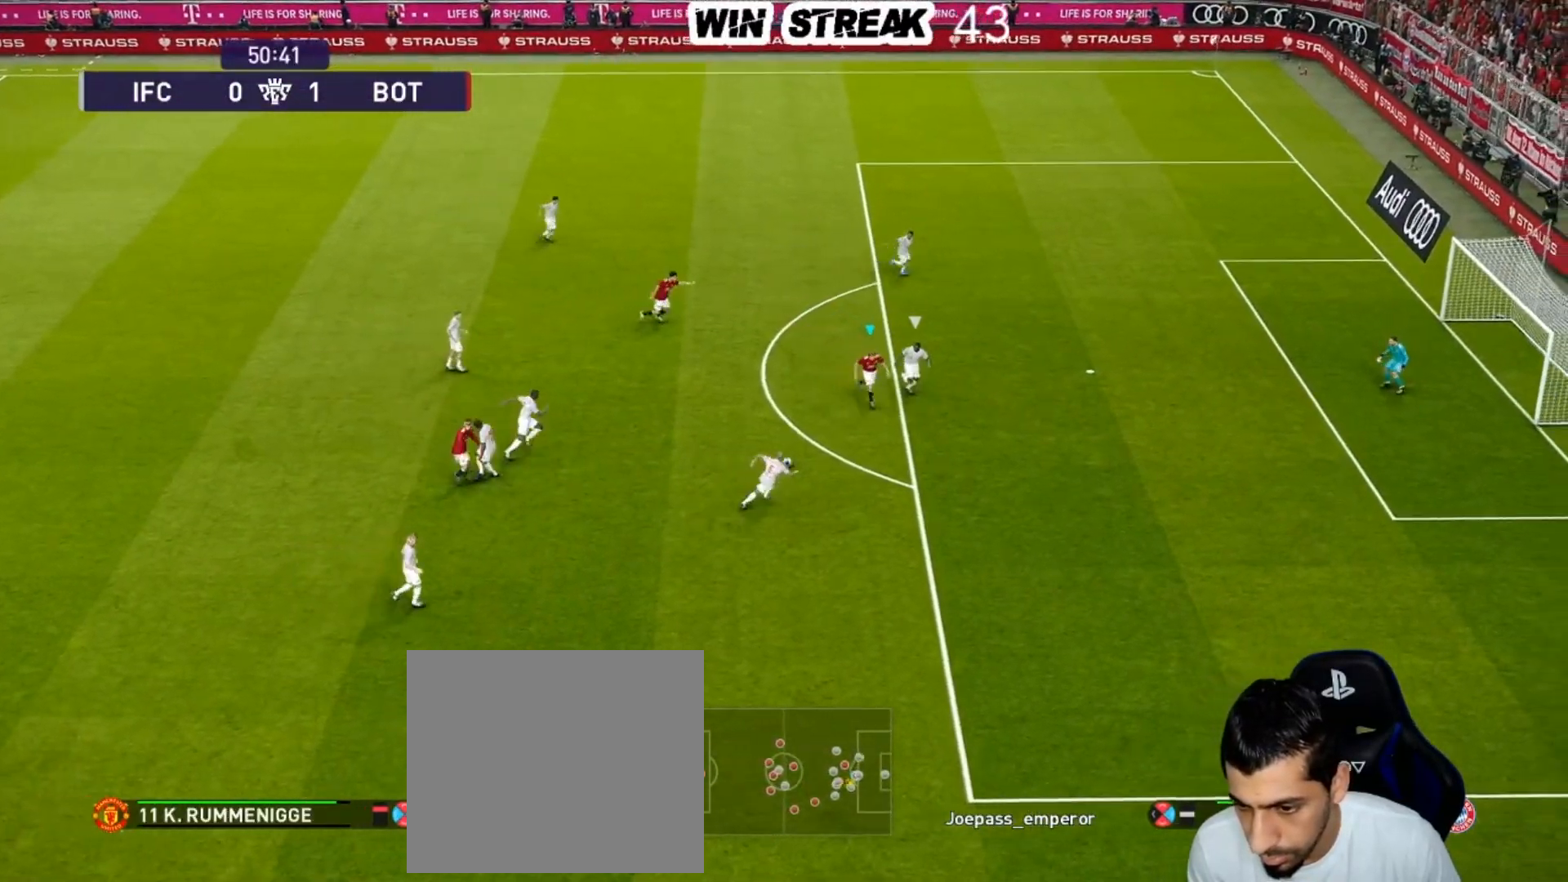
{"buttons": ["R1"], "left_stick": "down-right", "right_stick": "center", "events": []}
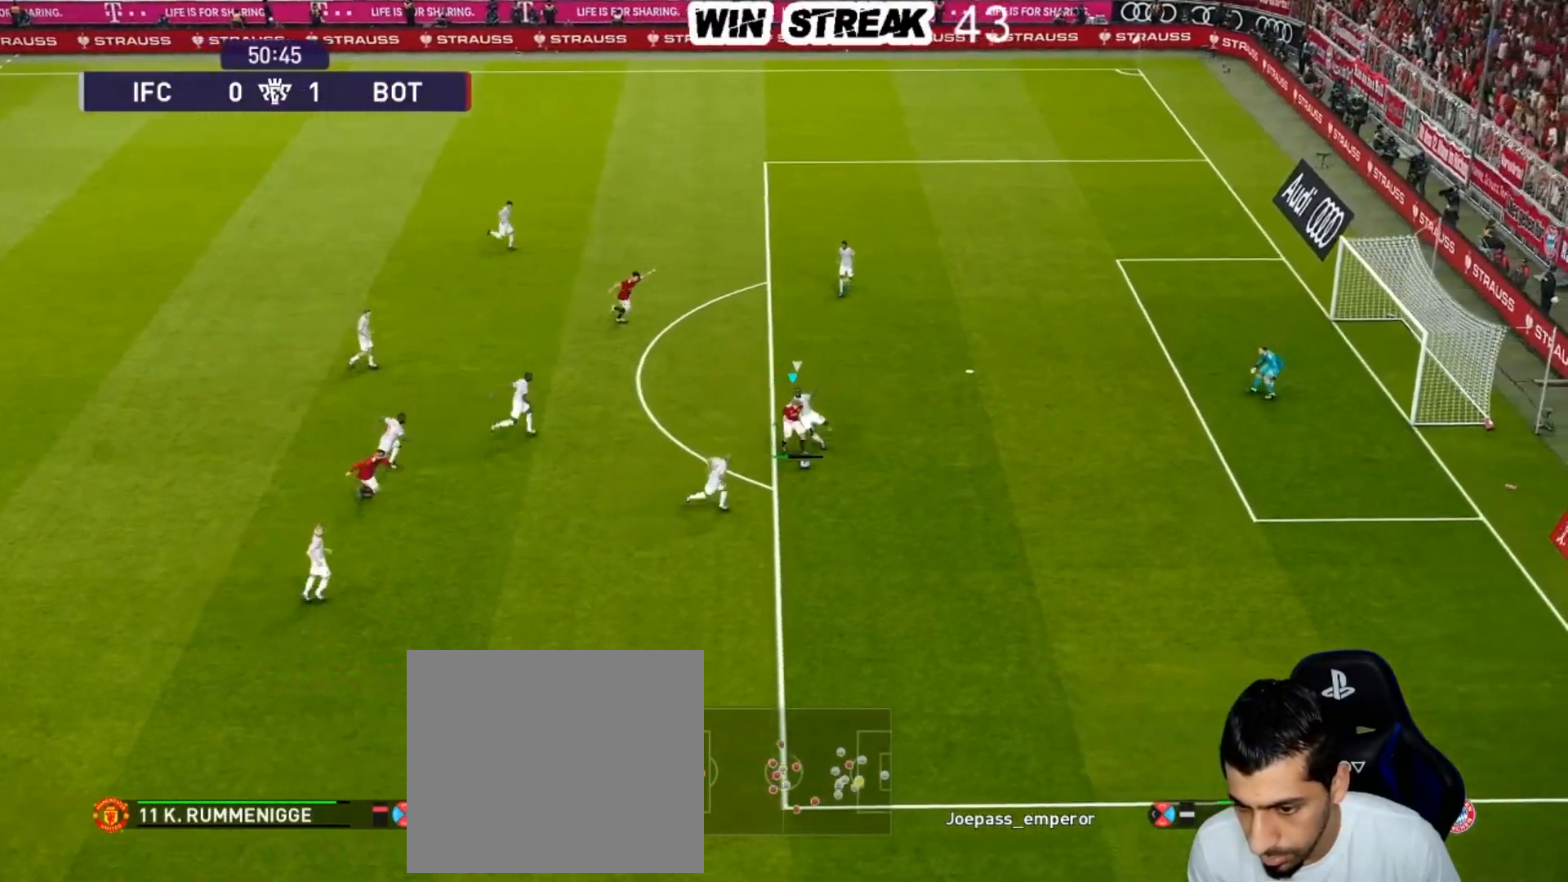
{"buttons": [], "left_stick": "up-right", "right_stick": "center", "events": [[33, "left_stick", "right"], [183, "R1", "up"], [500, "left_stick", "up-right"]]}
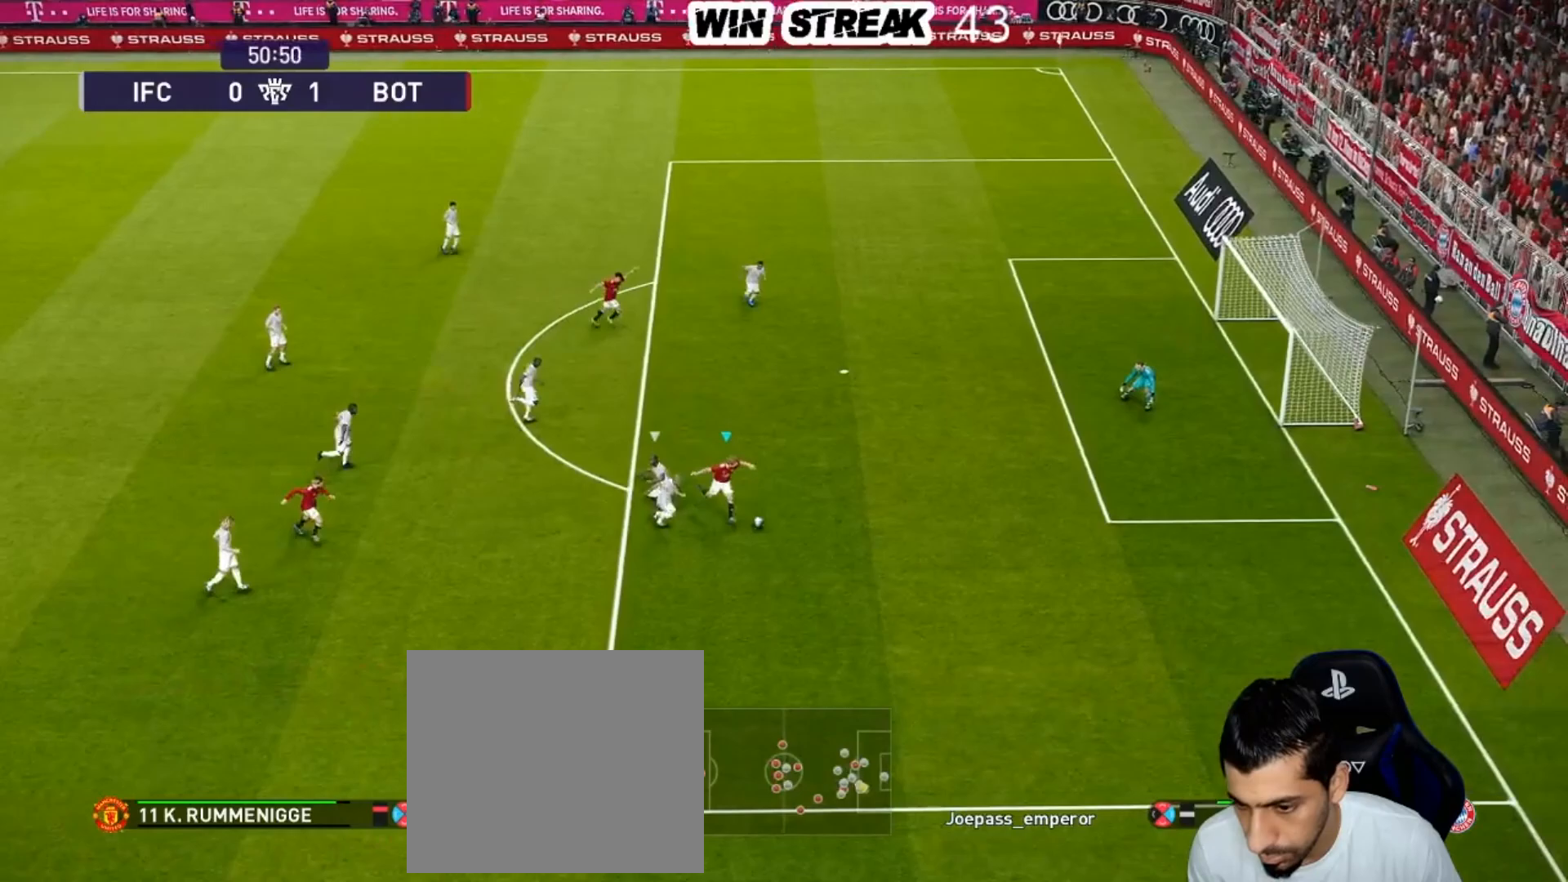
{"buttons": ["TRIANGLE", "R2"], "left_stick": "up", "right_stick": "center", "events": [[467, "R2", "down"], [467, "left_stick", "up"], [500, "TRIANGLE", "down"]]}
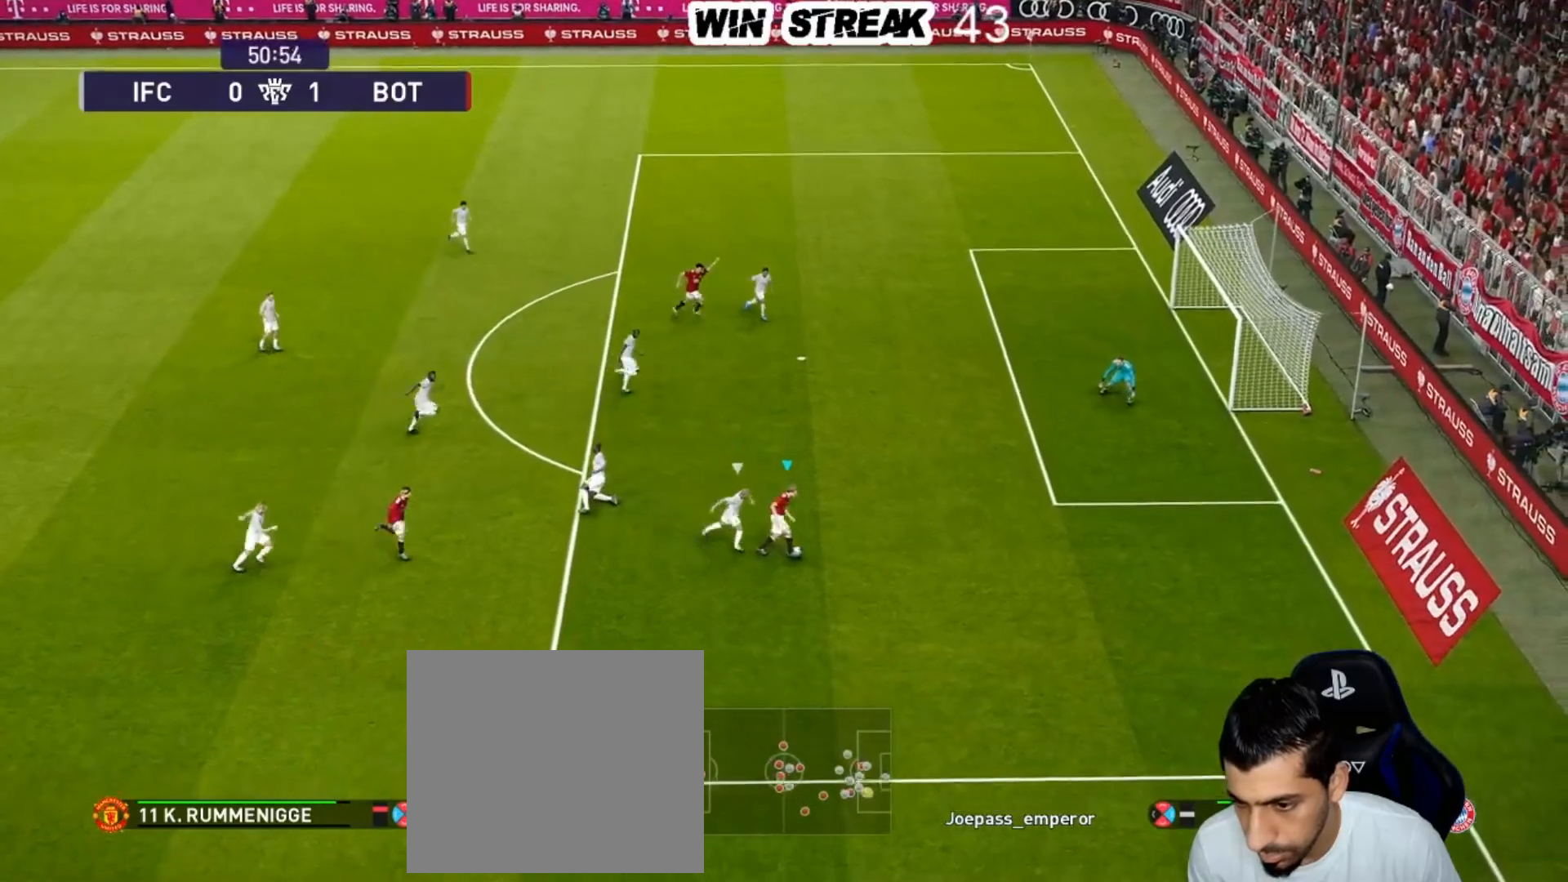
{"buttons": [], "left_stick": "center", "right_stick": "center", "events": [[67, "TRIANGLE", "up"], [133, "R2", "up"], [200, "left_stick", "center"]]}
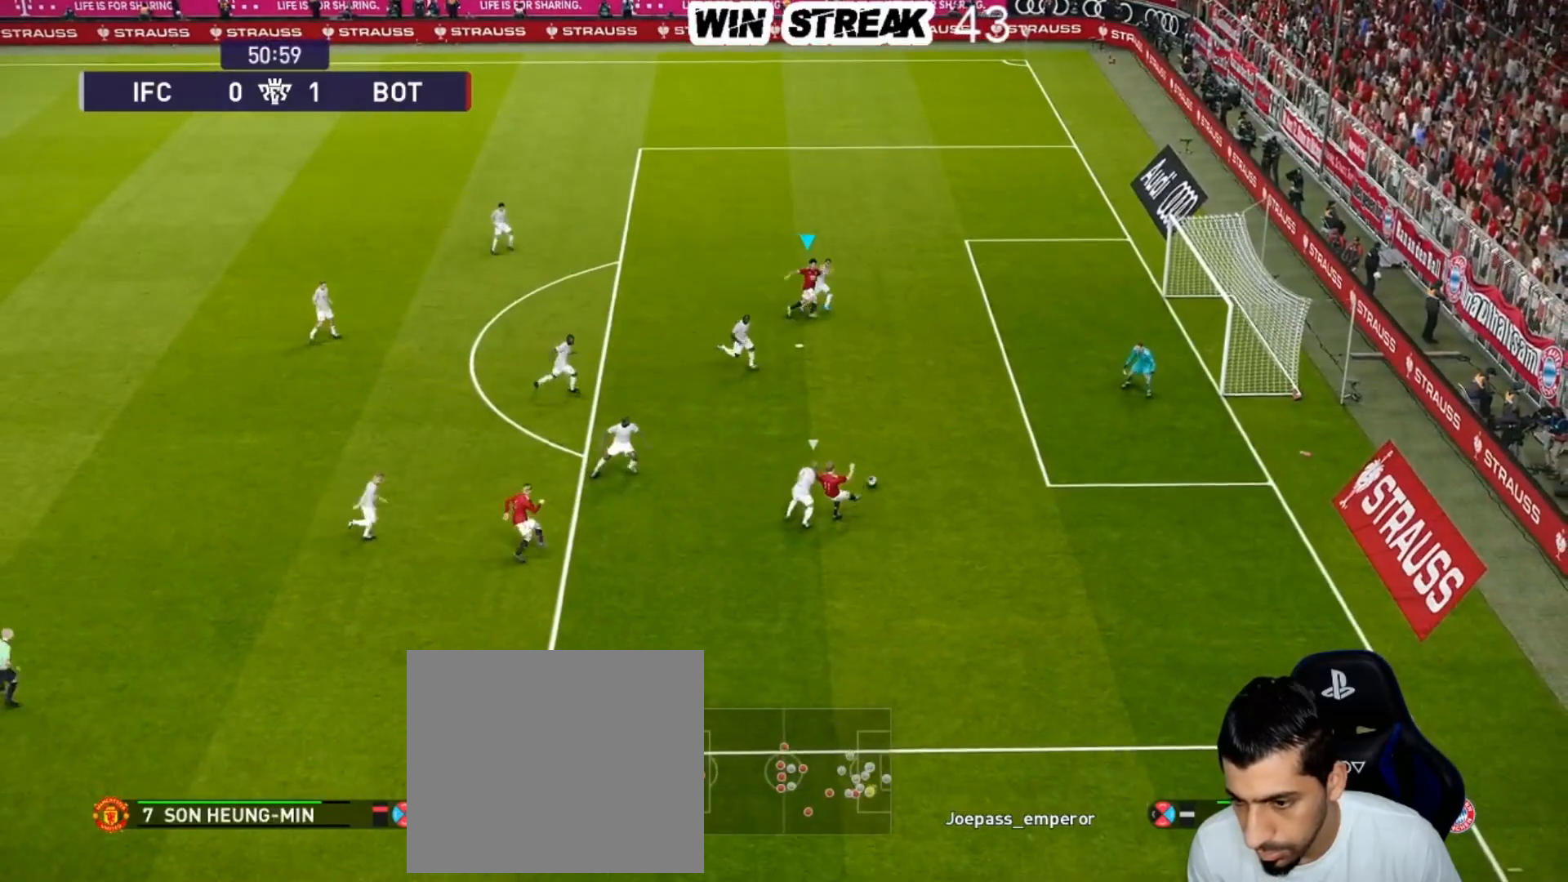
{"buttons": [], "left_stick": "center", "right_stick": "center", "events": [[250, "left_stick", "right"], [283, "SQUARE", "down"], [350, "SQUARE", "up"], [433, "left_stick", "center"]]}